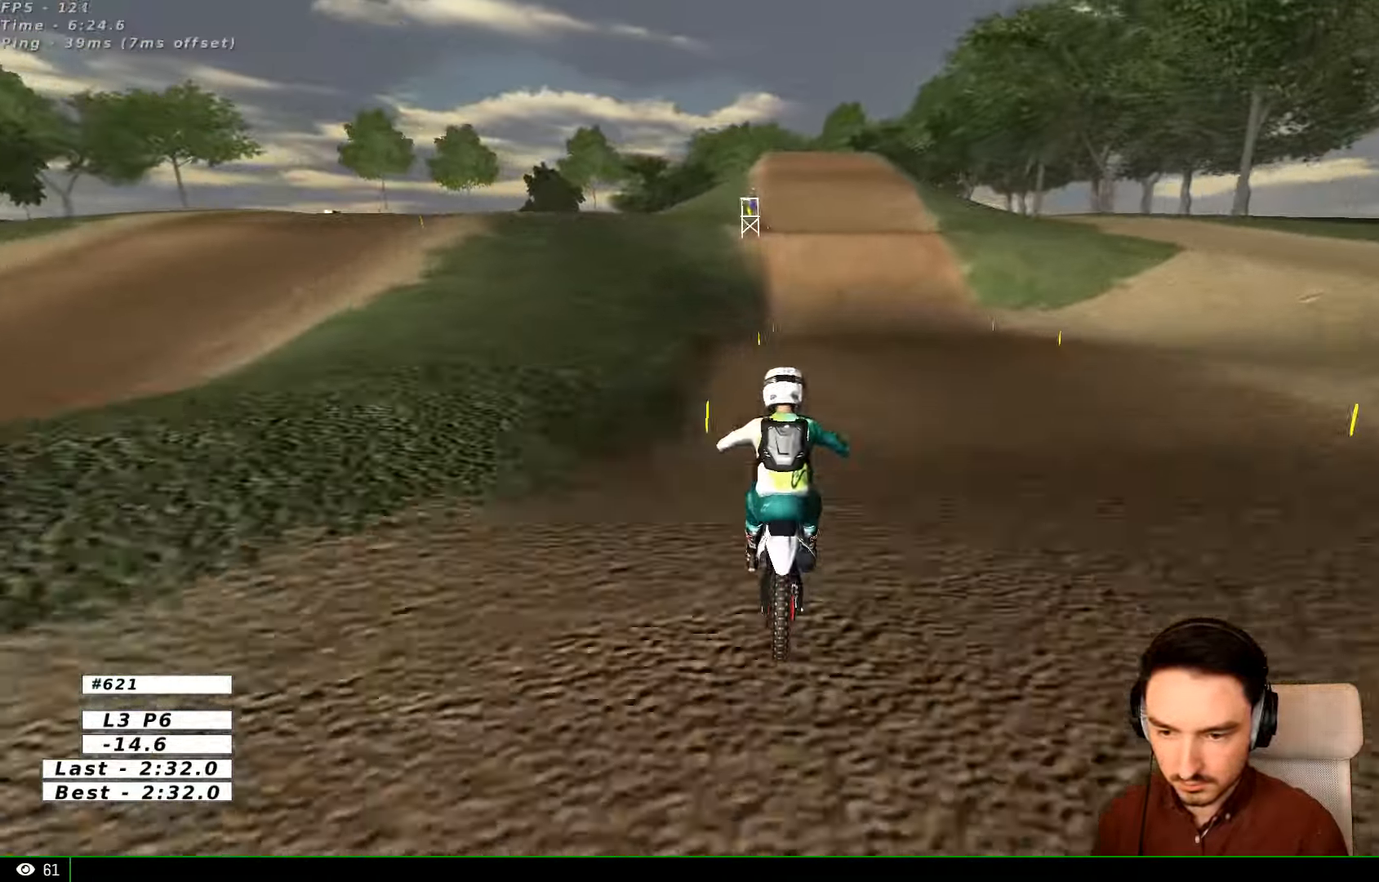
Gameplay with a controller (Xbox layout); each line is a JSON object with the inputs held at the frame after it. "events" lists button and stick changes between this image and that frame as [ms after this image, input, new state], when the widget could be followed in between. Not read: L3 R3.
{"buttons": ["L1"], "left_stick": "center", "right_stick": "center", "events": [[33, "left_stick", "center"], [200, "R2", "up"], [234, "L1", "down"]]}
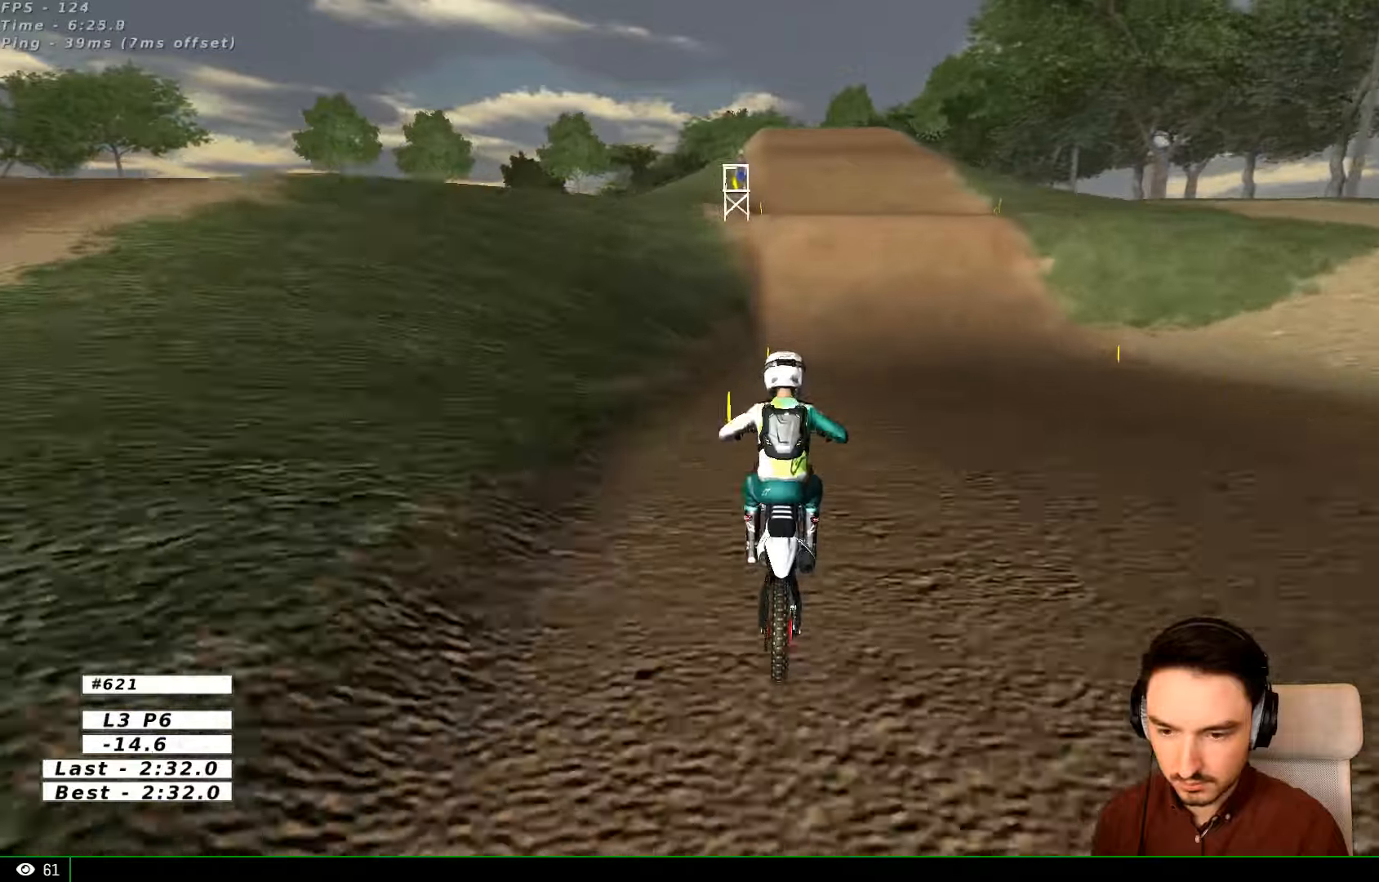
{"buttons": ["L1", "R2"], "left_stick": "center", "right_stick": "center", "events": [[167, "left_stick", "down"], [300, "left_stick", "center"], [500, "R2", "down"]]}
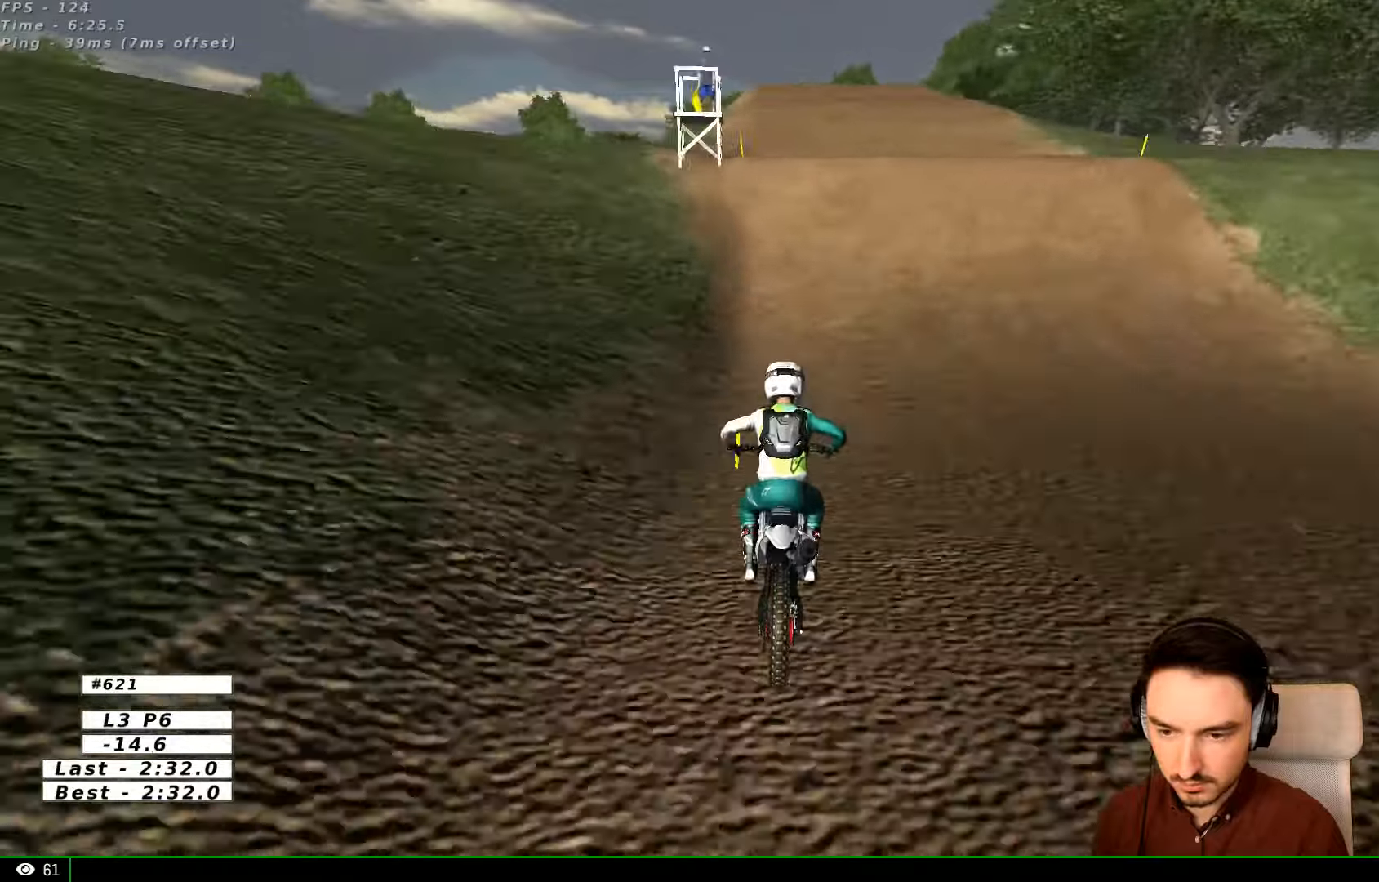
{"buttons": ["R2"], "left_stick": "right", "right_stick": "center", "events": [[100, "R2", "up"], [467, "left_stick", "right"], [500, "L1", "up"], [500, "R2", "down"]]}
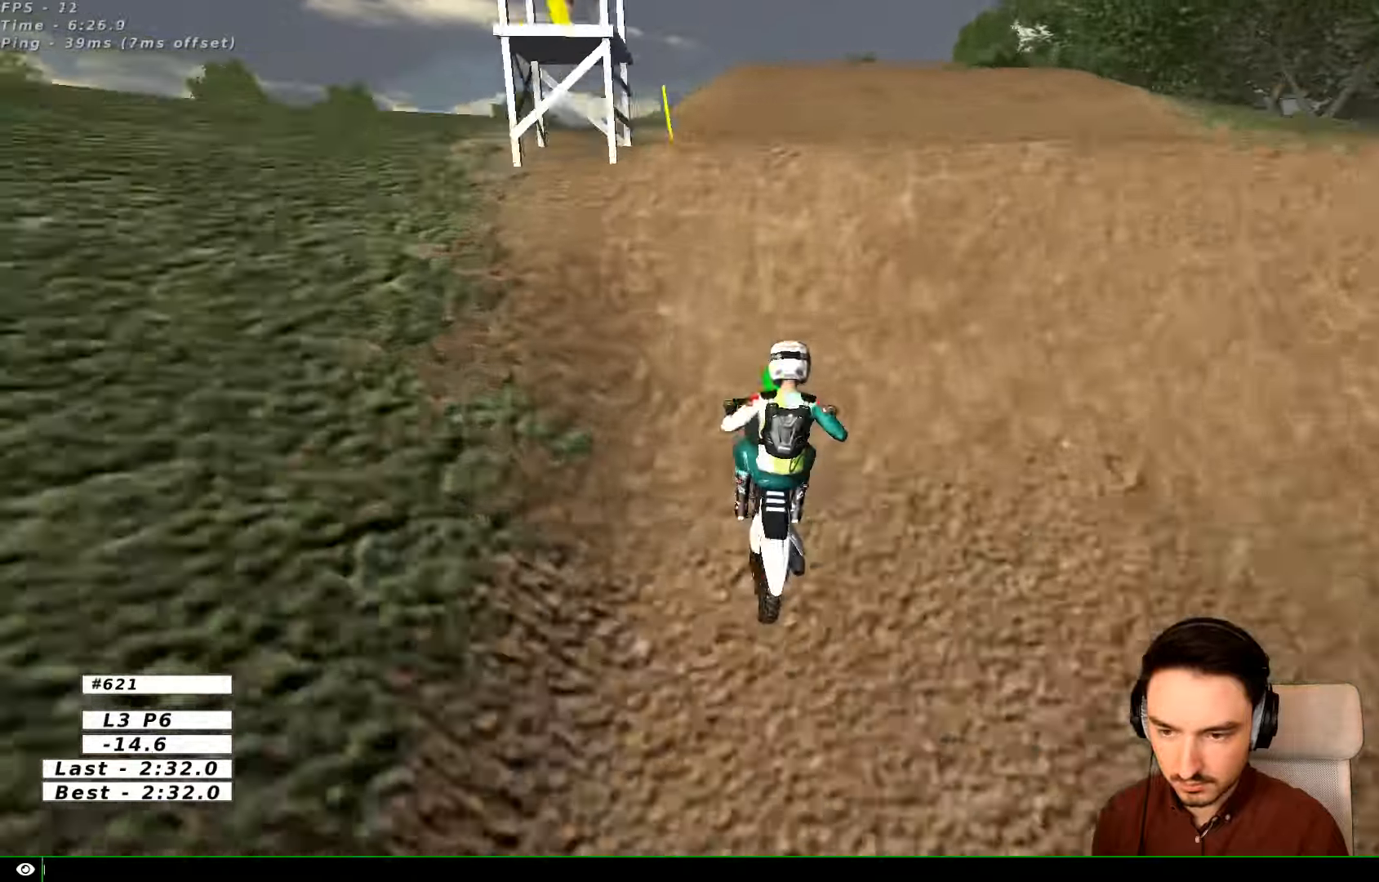
{"buttons": [], "left_stick": "center", "right_stick": "center", "events": [[200, "left_stick", "down-right"], [267, "R2", "up"], [400, "left_stick", "center"]]}
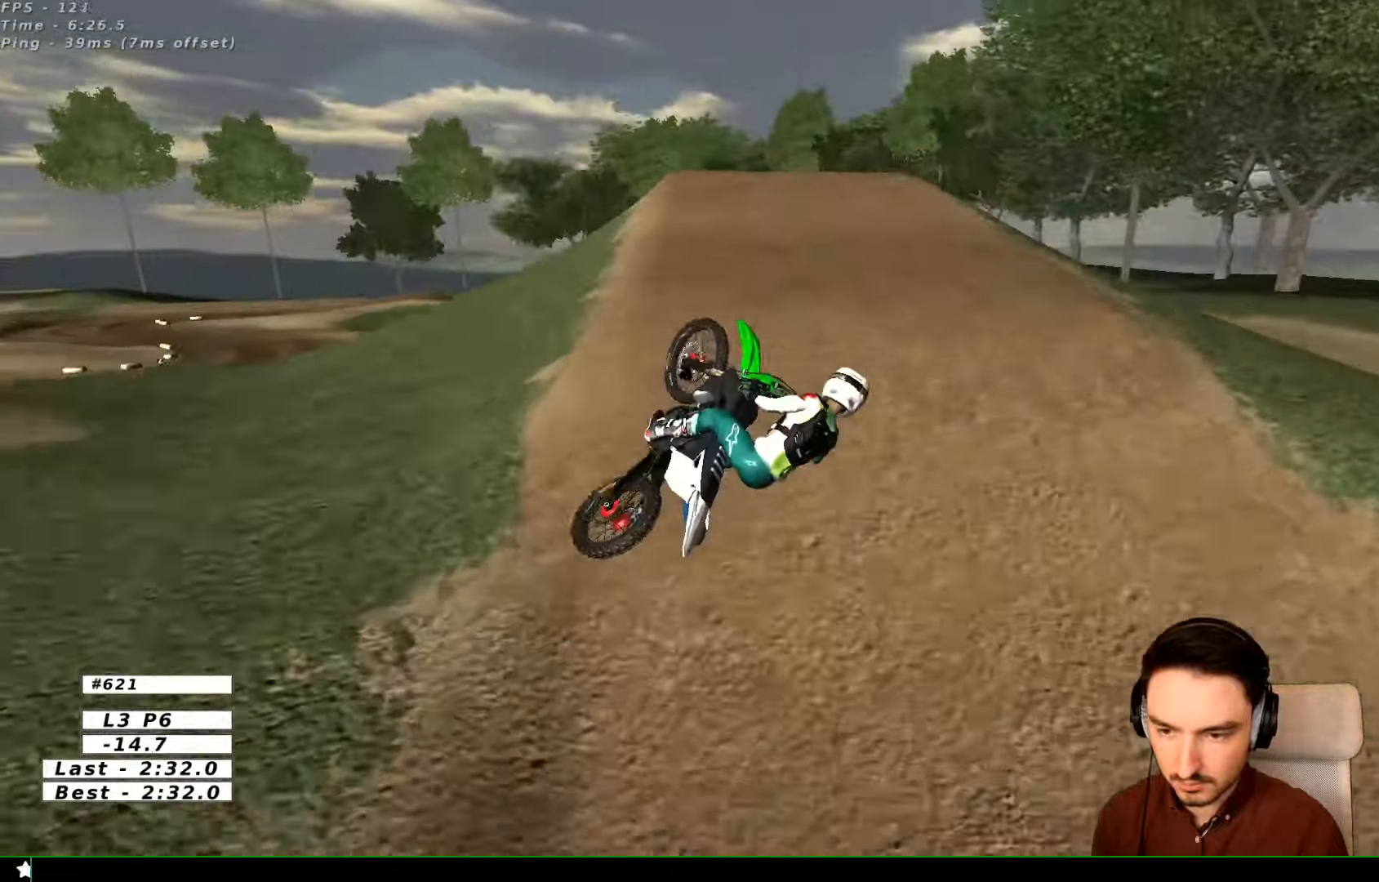
{"buttons": [], "left_stick": "center", "right_stick": "center", "events": [[300, "left_stick", "left"], [467, "left_stick", "center"]]}
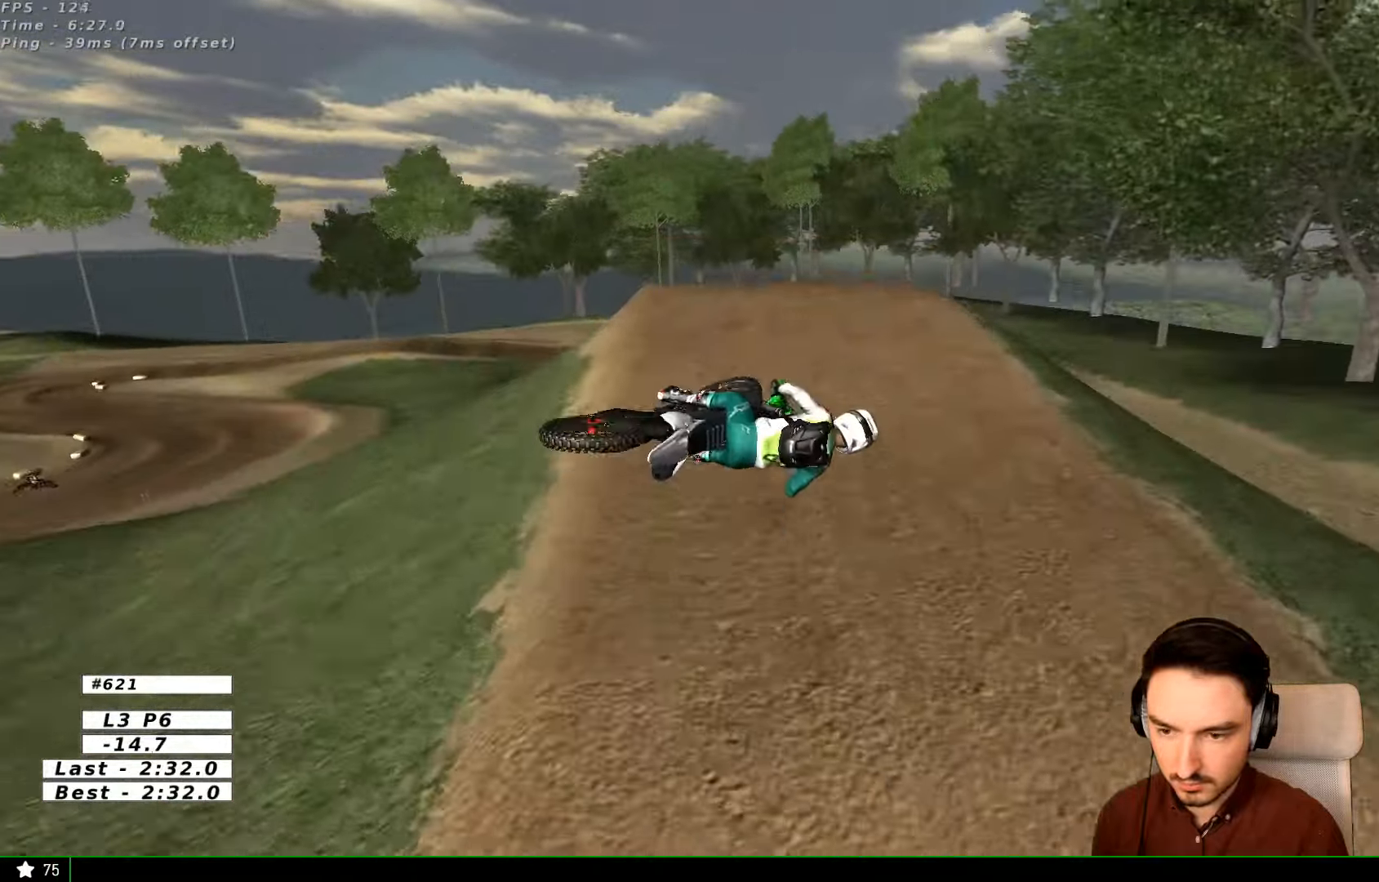
{"buttons": [], "left_stick": "center", "right_stick": "center", "events": []}
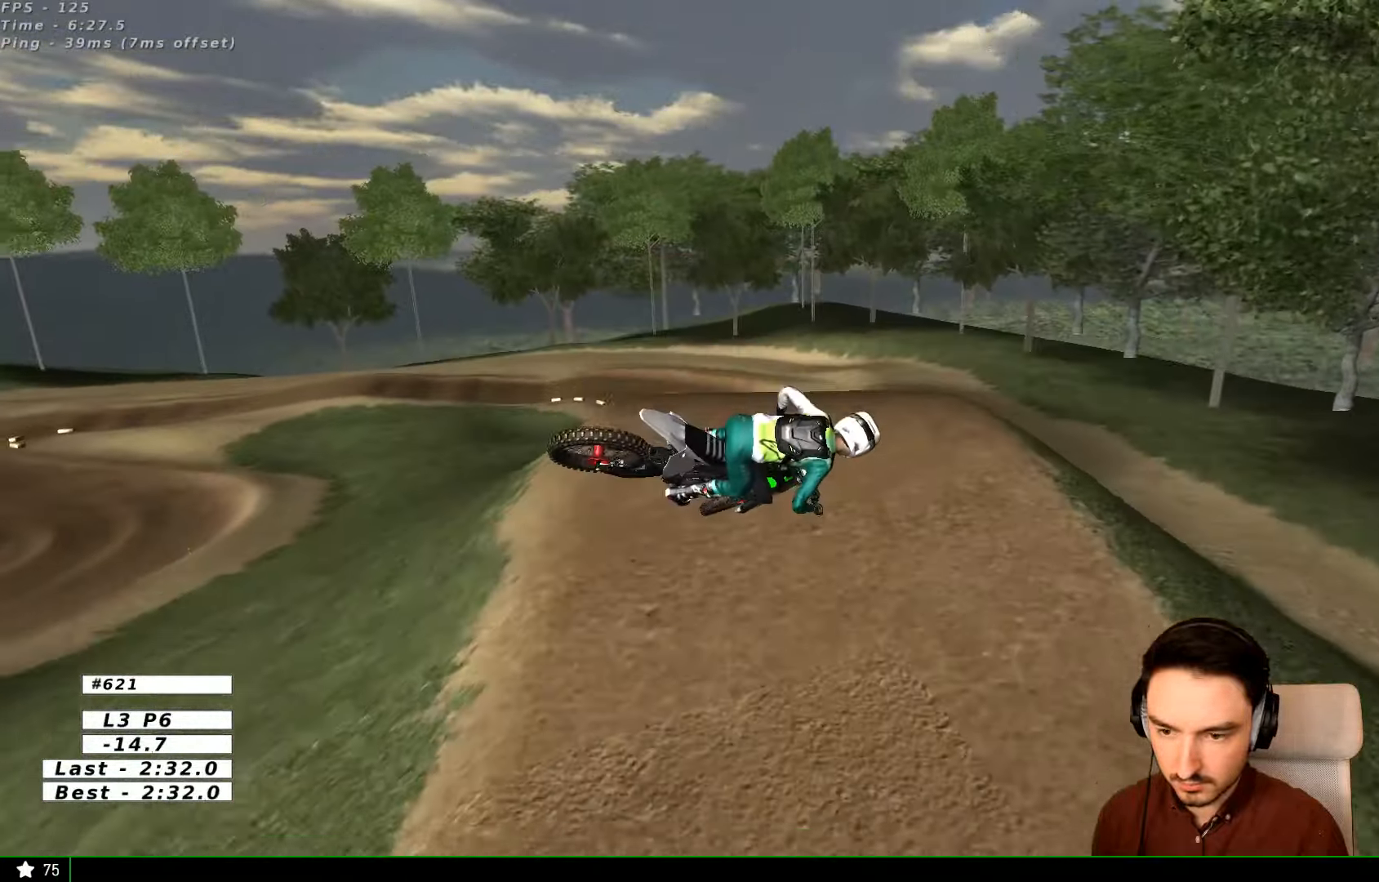
{"buttons": [], "left_stick": "center", "right_stick": "center", "events": []}
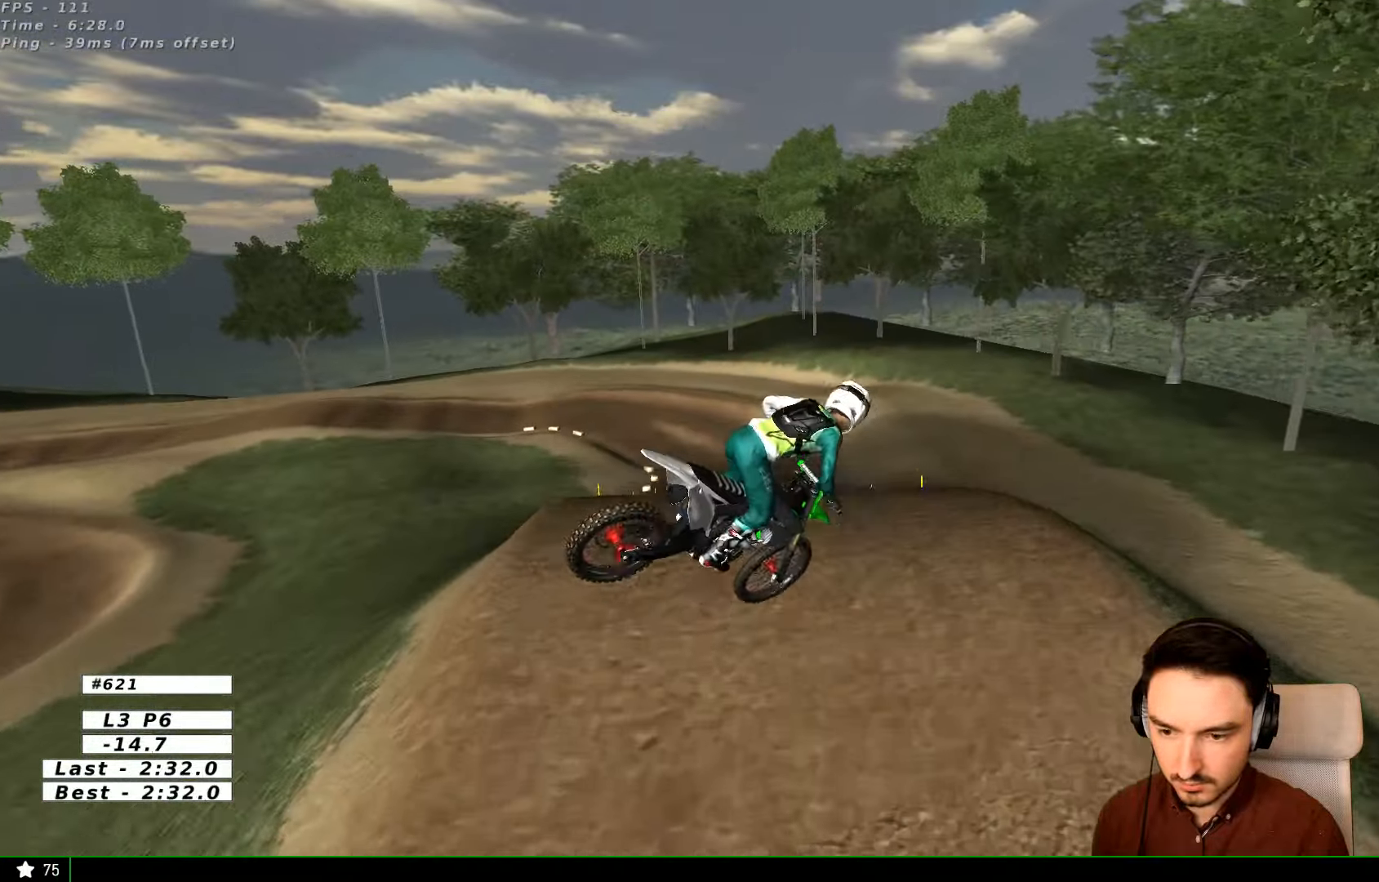
{"buttons": [], "left_stick": "right", "right_stick": "center", "events": [[300, "left_stick", "right"]]}
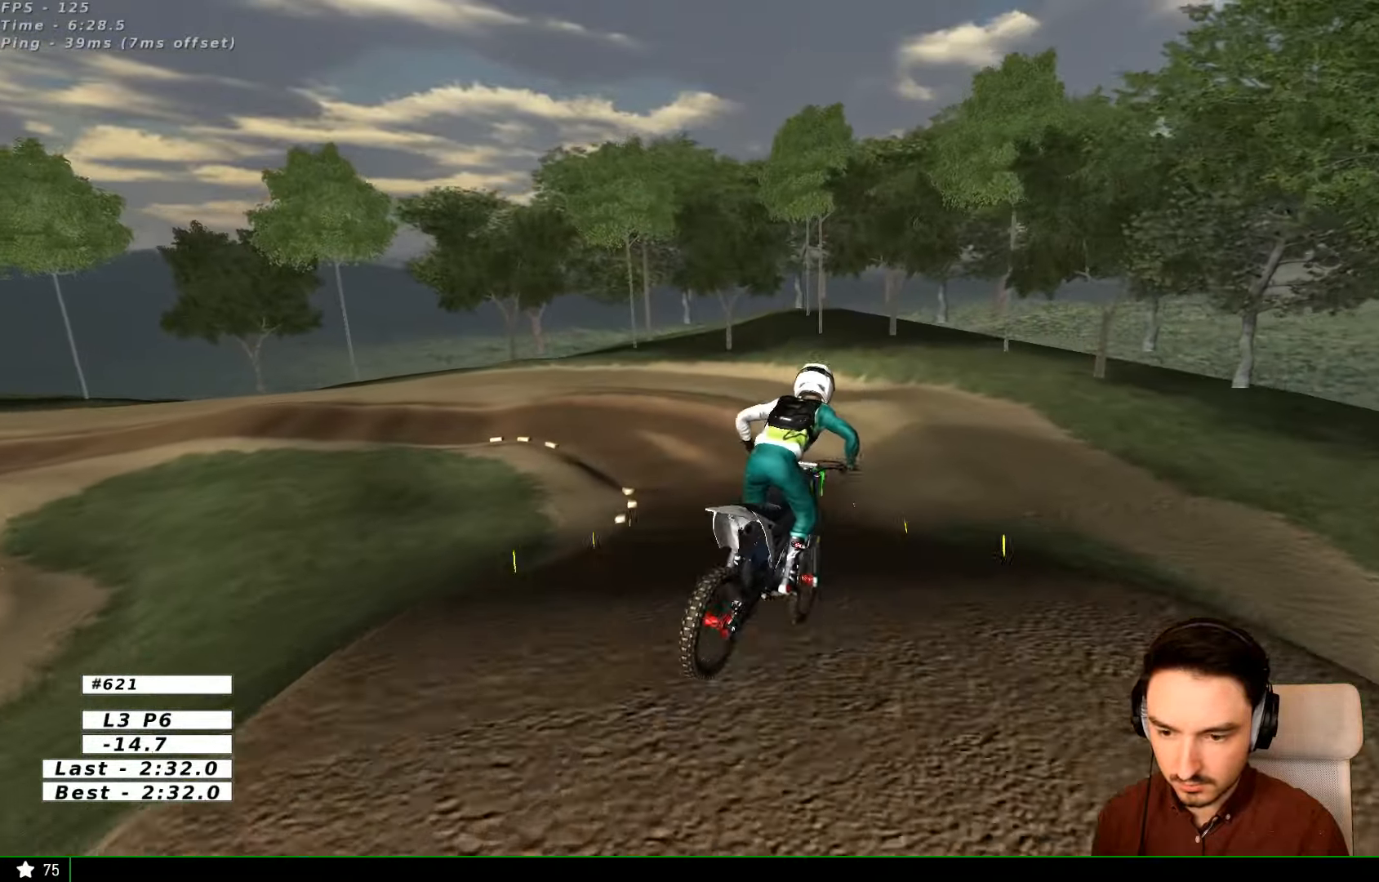
{"buttons": ["R2"], "left_stick": "center", "right_stick": "center", "events": [[200, "left_stick", "center"], [300, "left_stick", "left"], [400, "R2", "down"], [467, "left_stick", "center"]]}
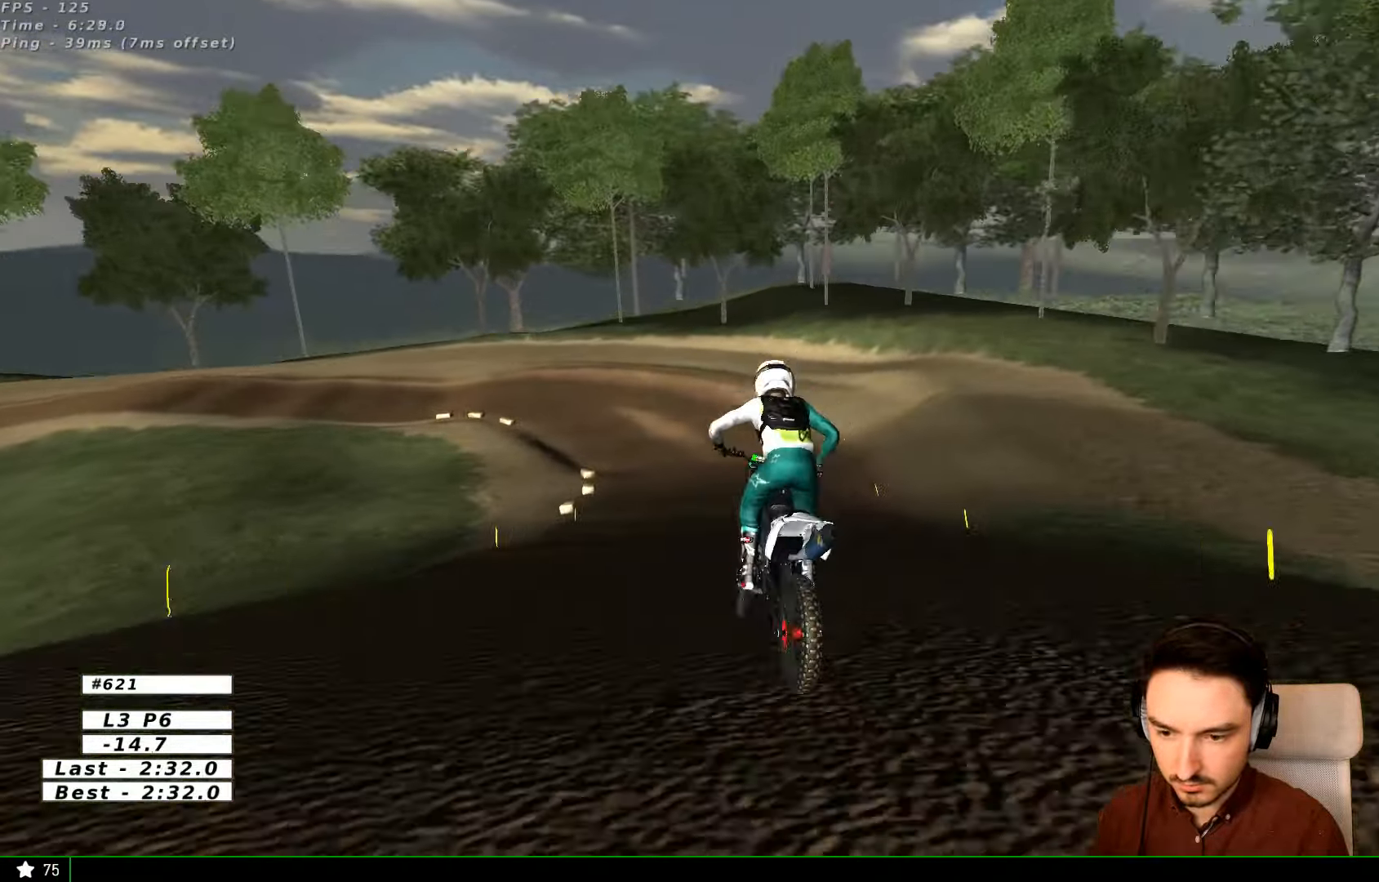
{"buttons": ["R2"], "left_stick": "down-left", "right_stick": "center", "events": [[500, "left_stick", "down-left"]]}
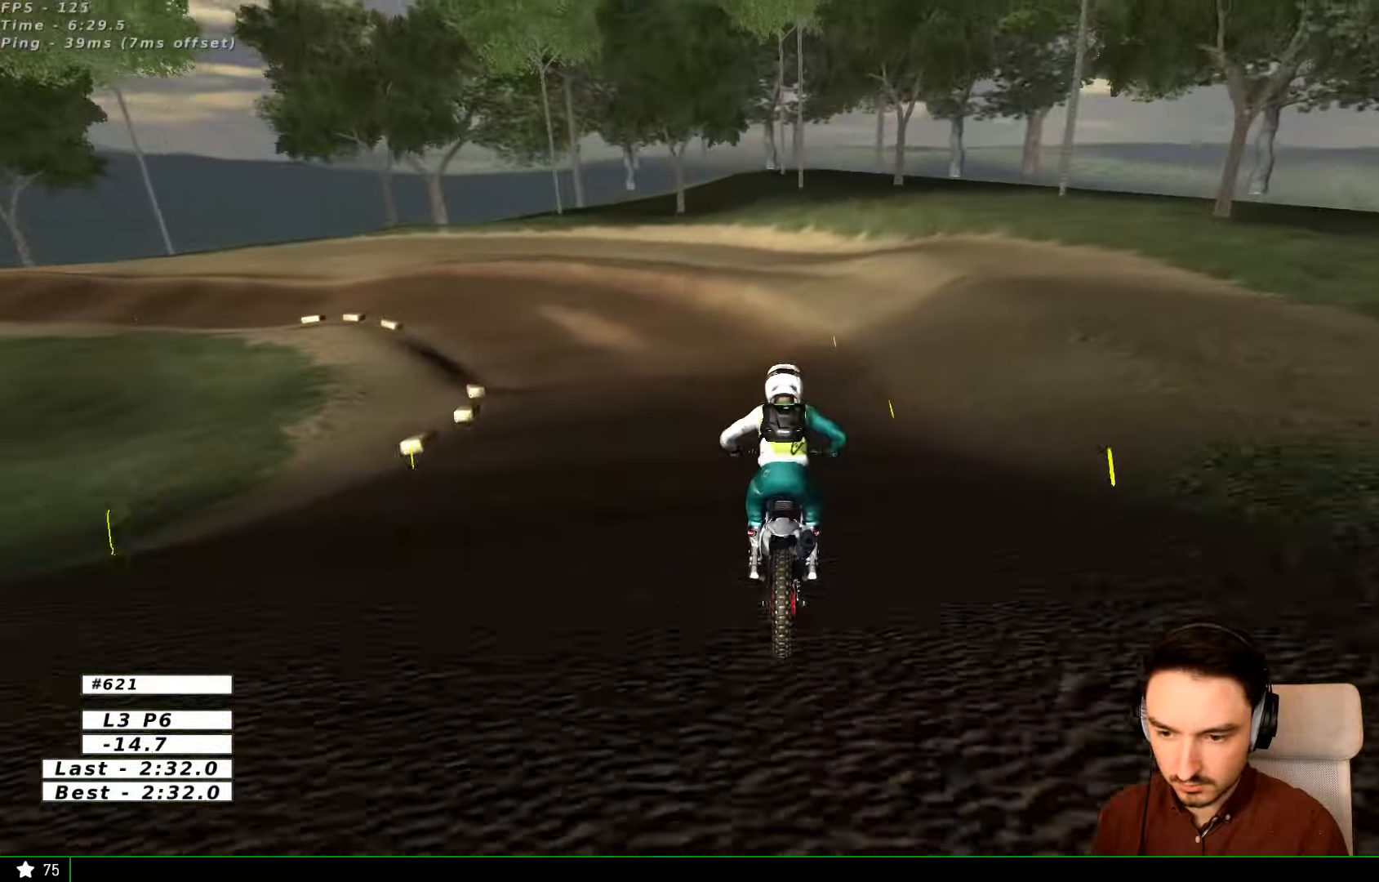
{"buttons": [], "left_stick": "down", "right_stick": "center", "events": [[367, "left_stick", "center"], [467, "R2", "up"], [467, "left_stick", "down"]]}
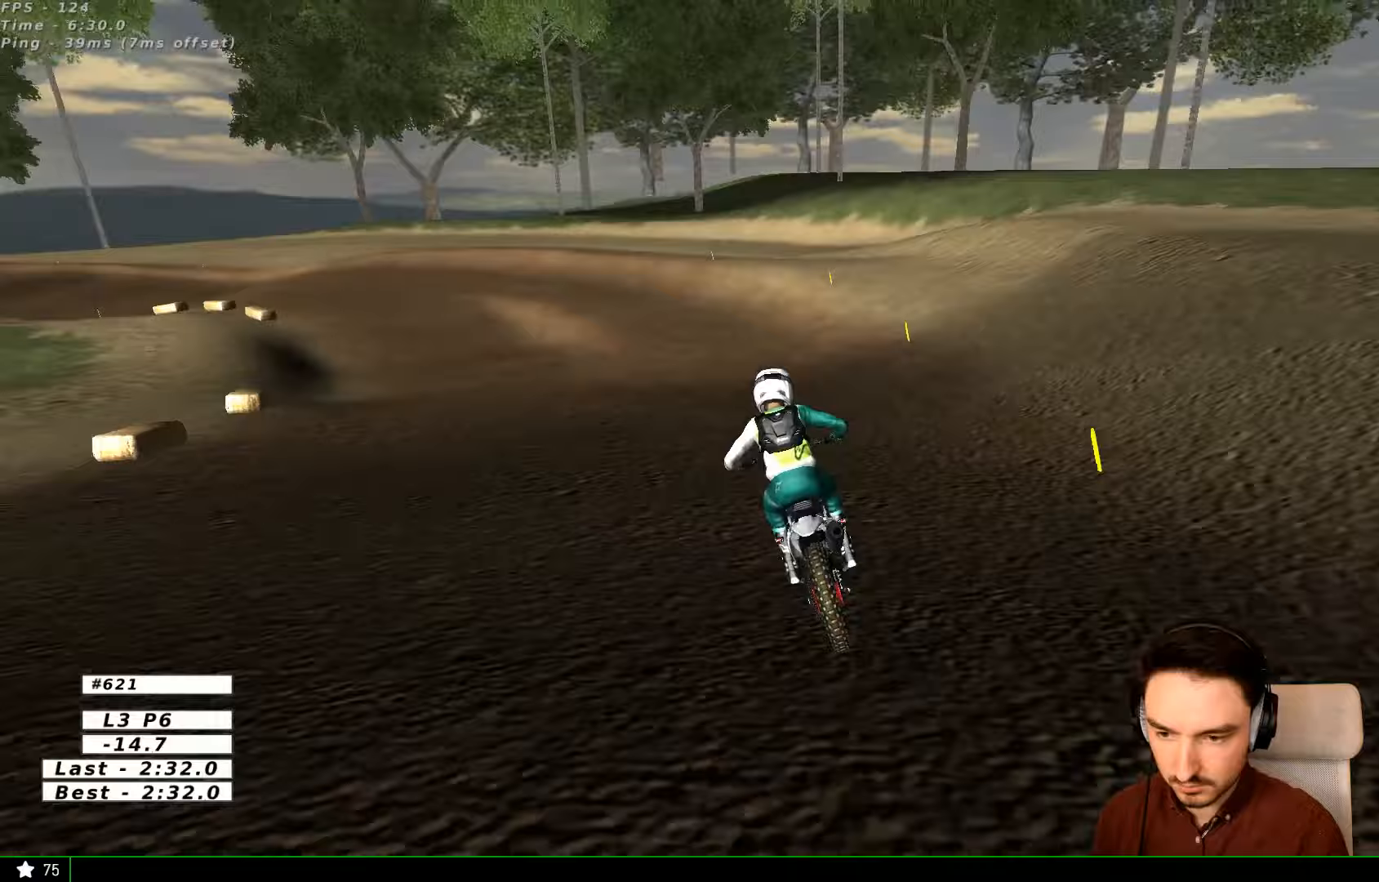
{"buttons": [], "left_stick": "center", "right_stick": "center", "events": [[100, "X", "down"], [200, "X", "up"], [400, "left_stick", "center"]]}
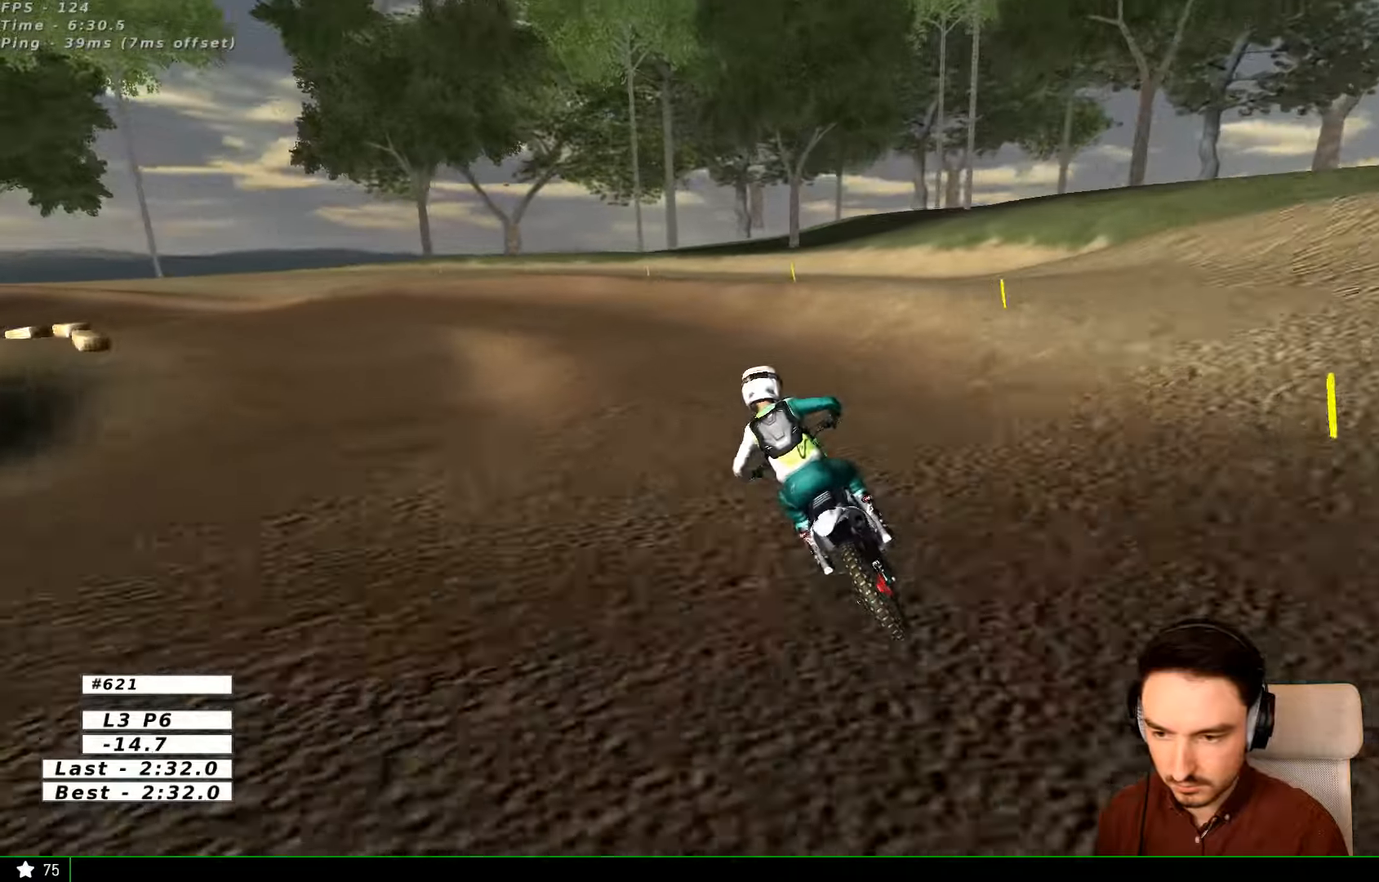
{"buttons": [], "left_stick": "center", "right_stick": "center", "events": []}
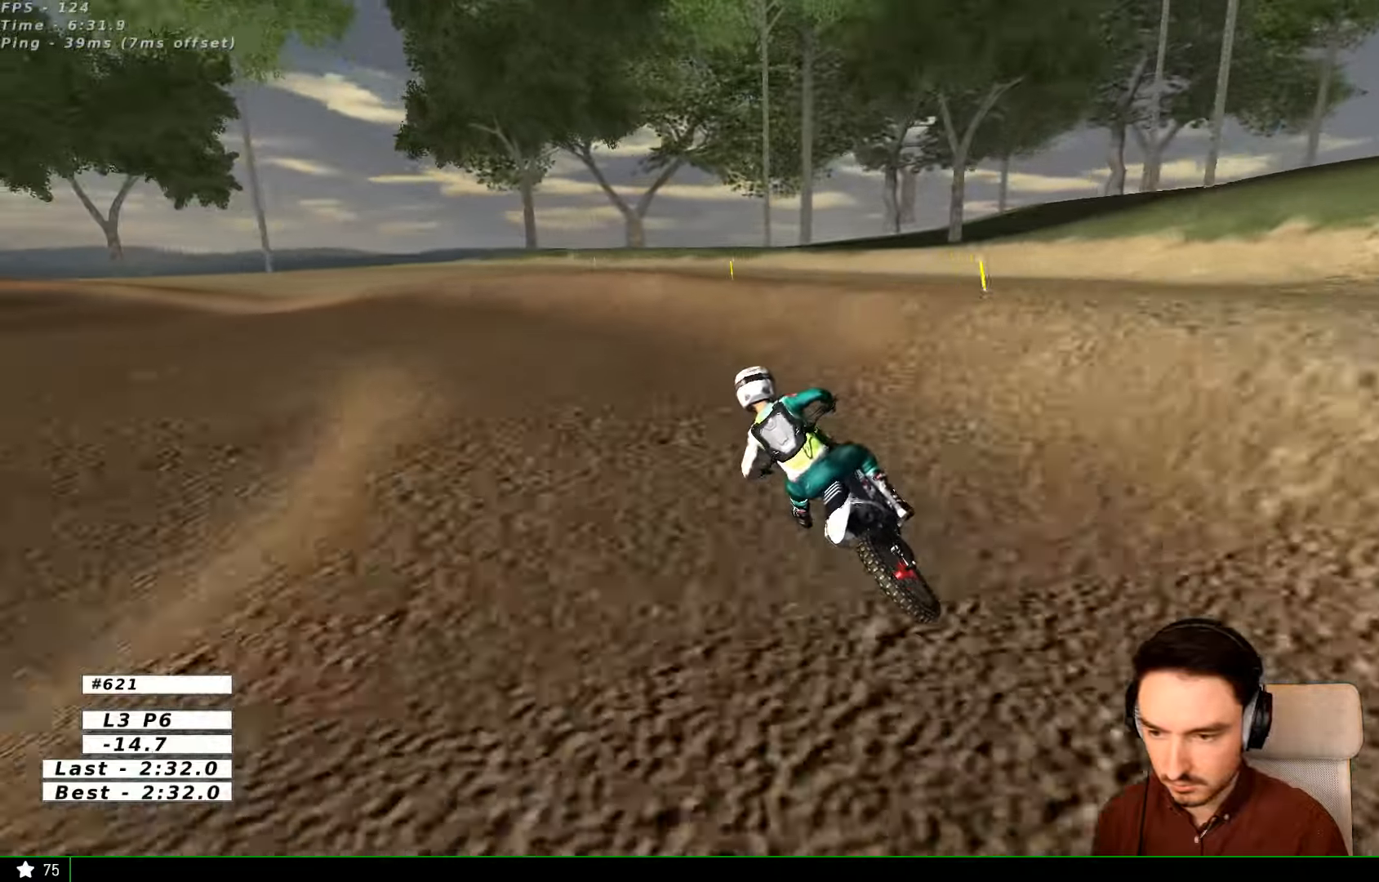
{"buttons": ["L1"], "left_stick": "left", "right_stick": "center", "events": [[100, "left_stick", "left"], [133, "L1", "down"], [367, "L1", "up"], [433, "L1", "down"]]}
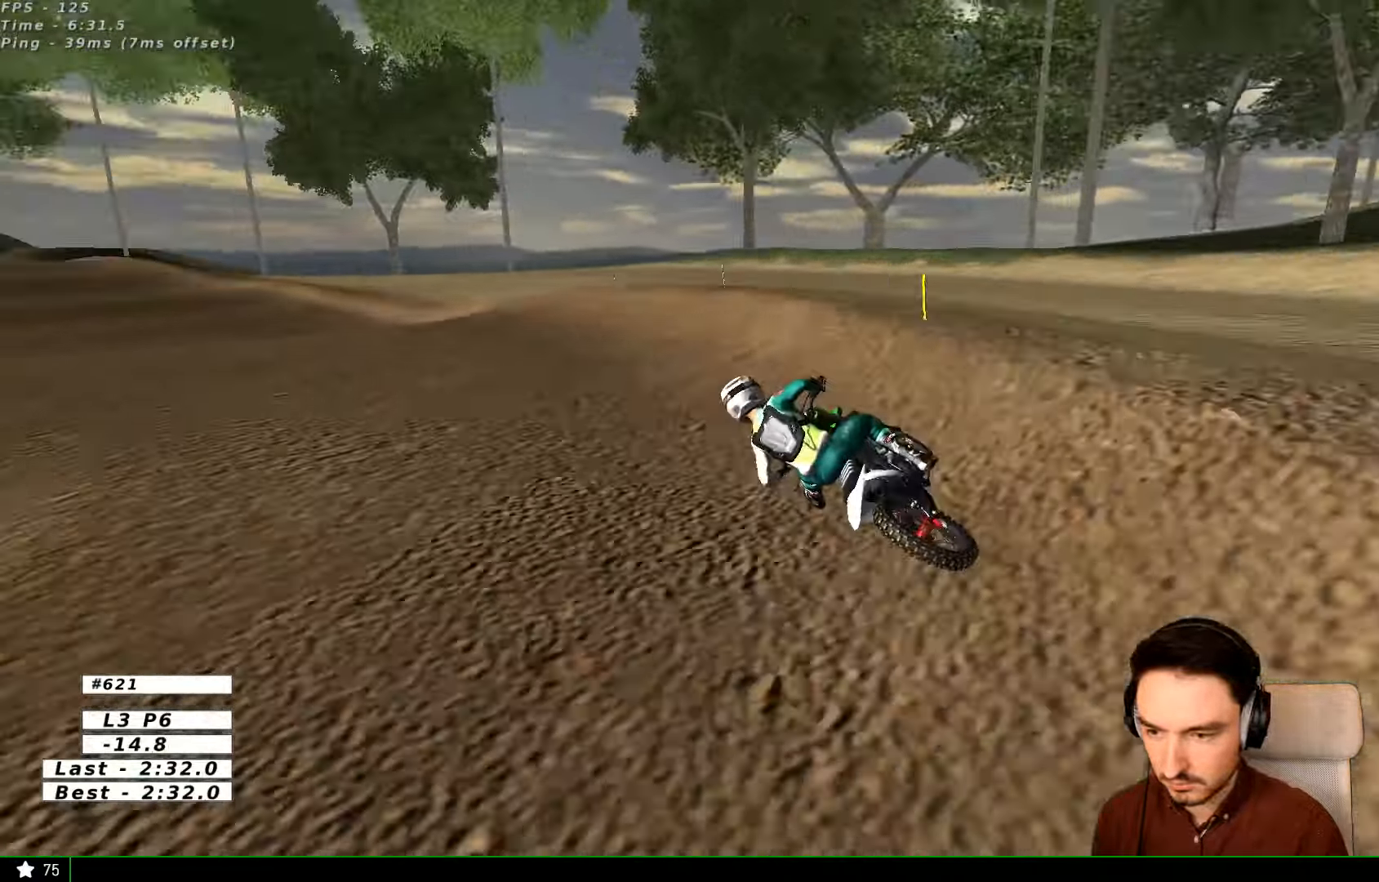
{"buttons": [], "left_stick": "center", "right_stick": "center", "events": [[33, "L1", "up"], [33, "left_stick", "center"], [200, "L1", "down"], [300, "B", "down"], [300, "L1", "up"], [400, "B", "up"]]}
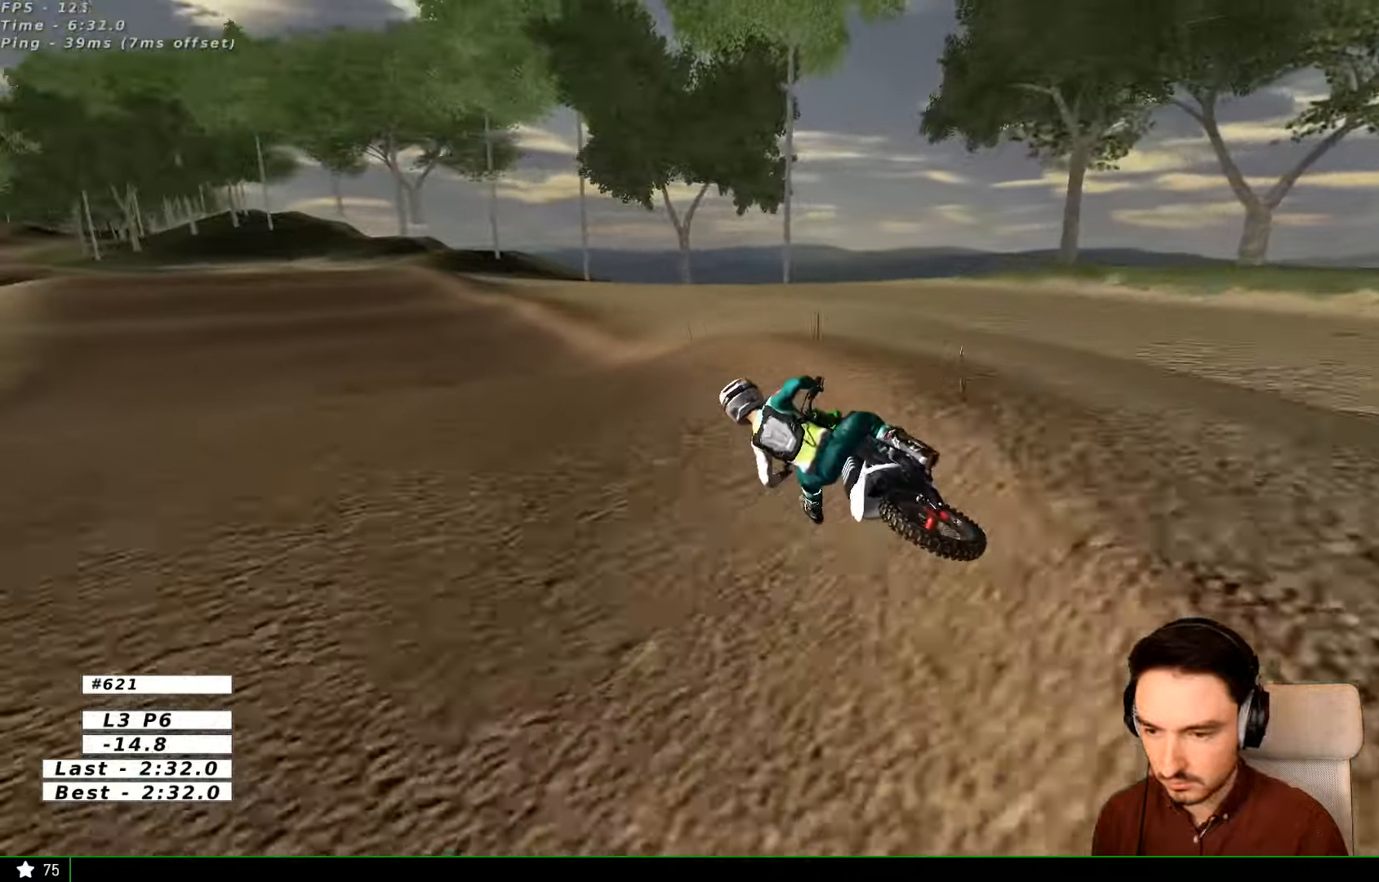
{"buttons": [], "left_stick": "center", "right_stick": "center", "events": [[133, "L1", "down"], [200, "L1", "up"], [200, "left_stick", "right"], [500, "left_stick", "center"]]}
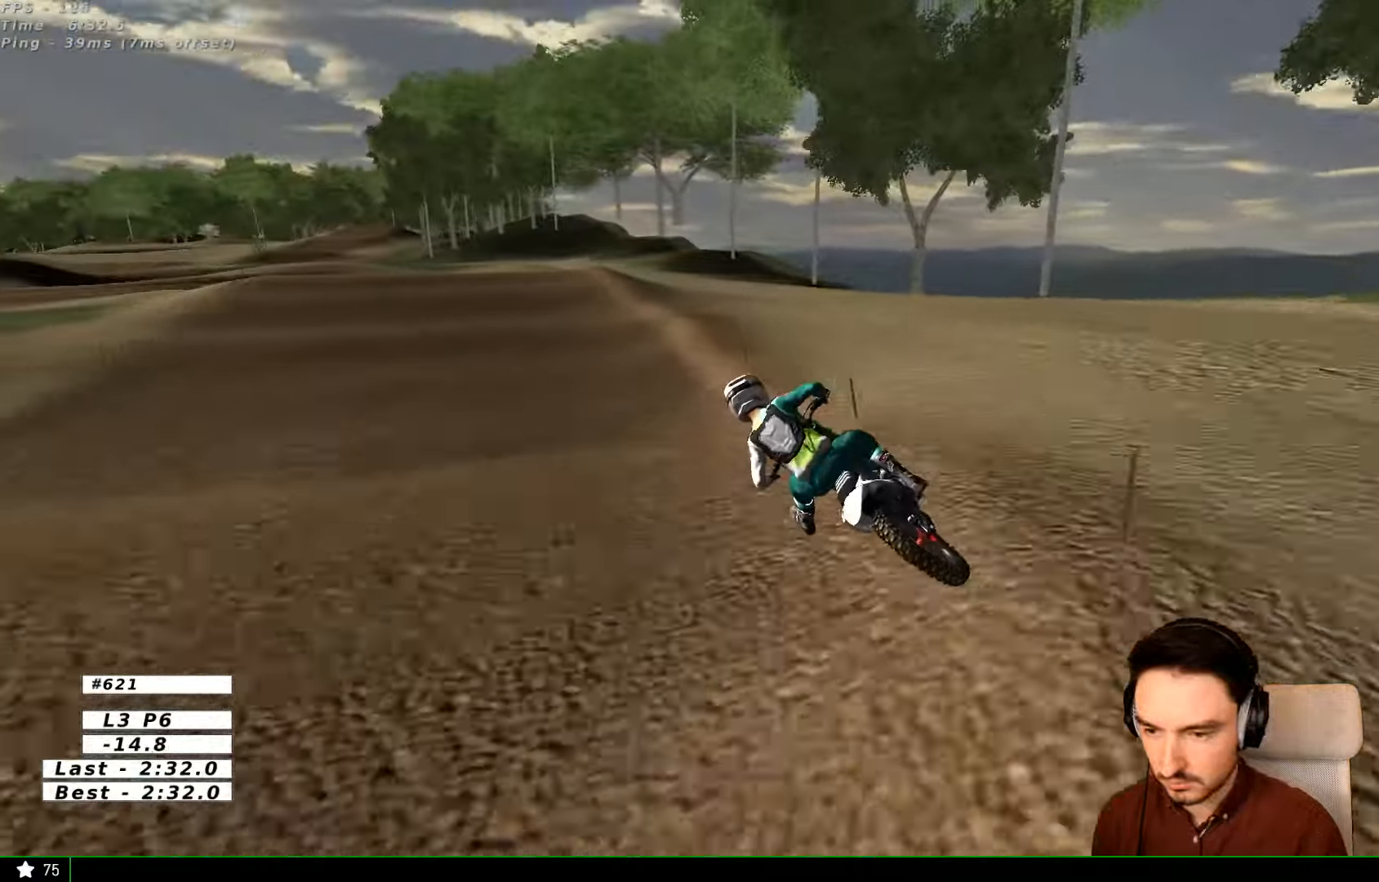
{"buttons": ["R2"], "left_stick": "right", "right_stick": "center", "events": [[267, "left_stick", "right"], [367, "R2", "down"]]}
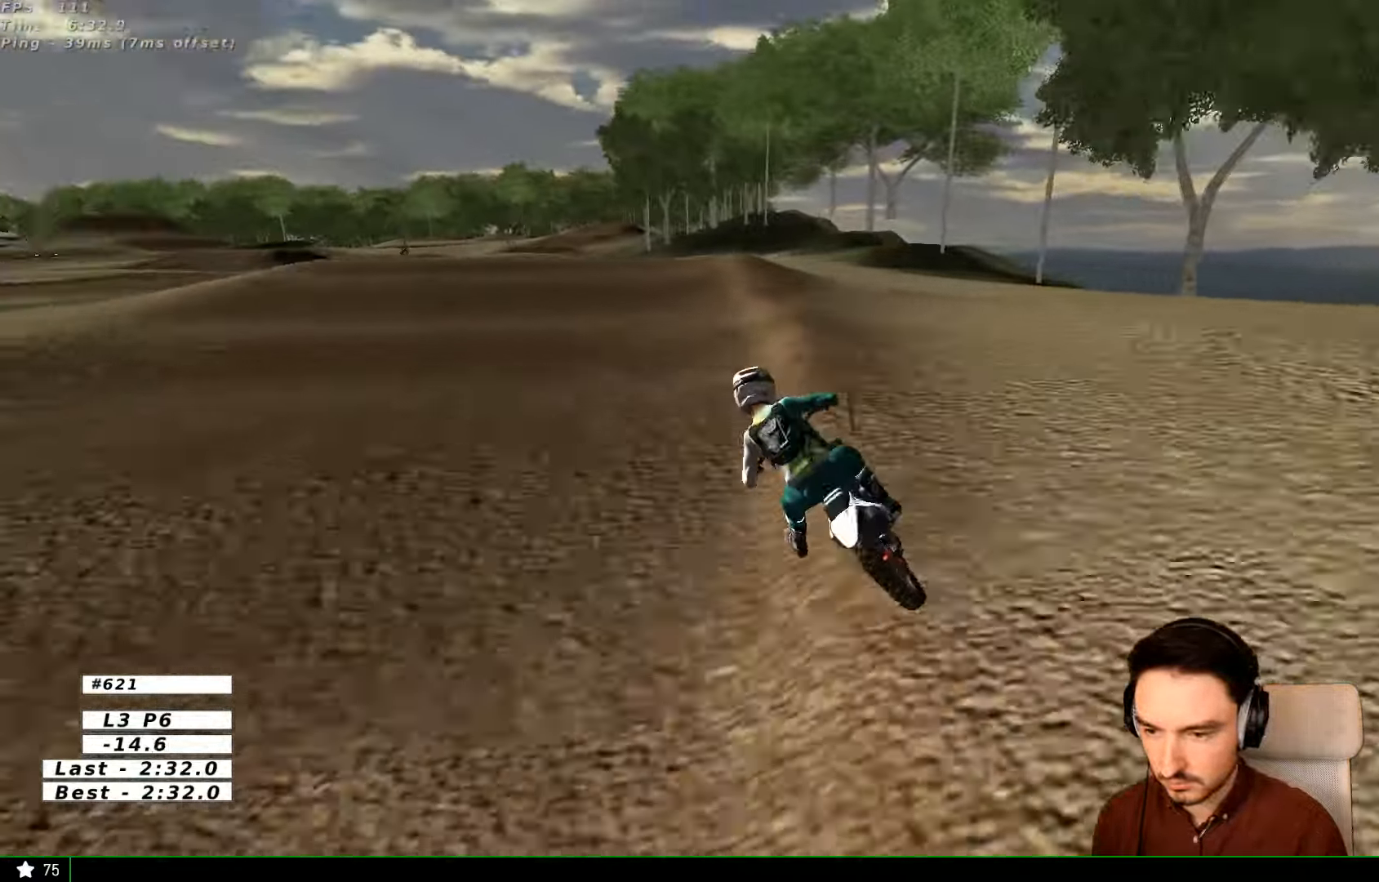
{"buttons": [], "left_stick": "down", "right_stick": "center", "events": [[167, "left_stick", "center"], [300, "R2", "up"], [500, "left_stick", "down"]]}
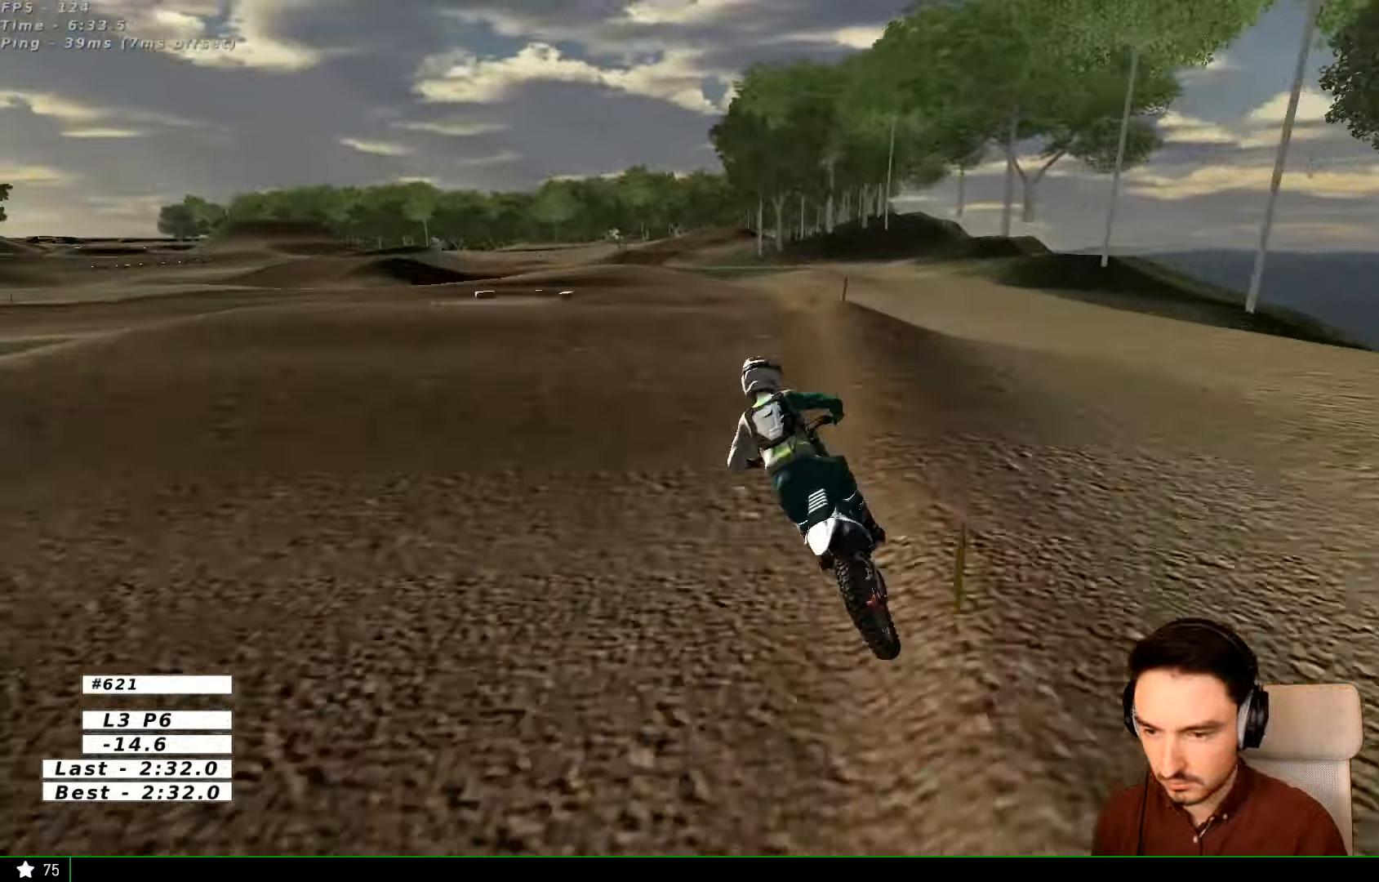
{"buttons": ["R2"], "left_stick": "down", "right_stick": "center", "events": [[200, "left_stick", "center"], [367, "left_stick", "down"], [400, "R2", "down"]]}
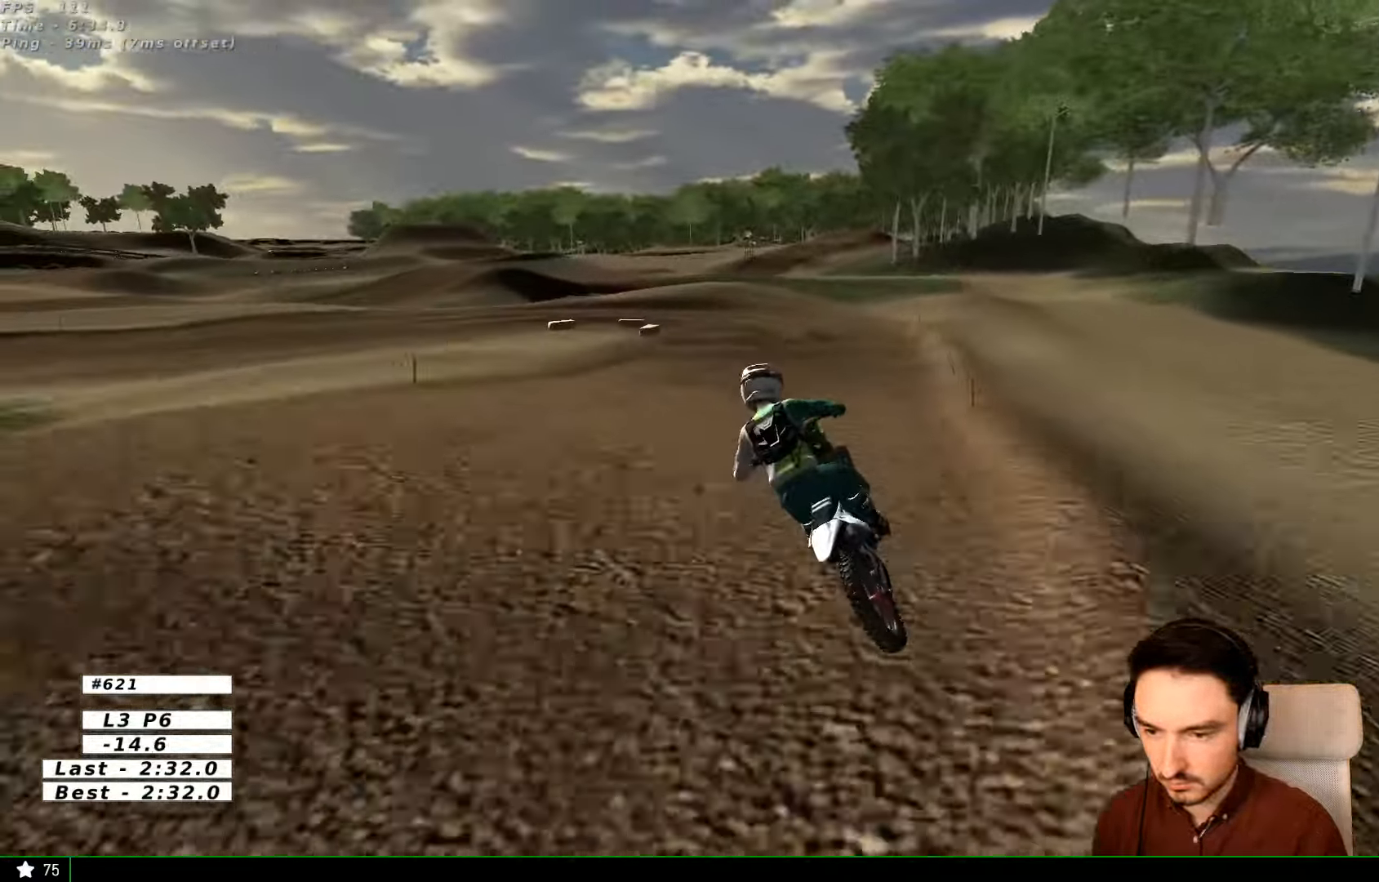
{"buttons": ["R2"], "left_stick": "center", "right_stick": "center", "events": [[67, "R2", "up"], [200, "R2", "down"], [367, "R2", "up"], [500, "R2", "down"], [500, "left_stick", "center"]]}
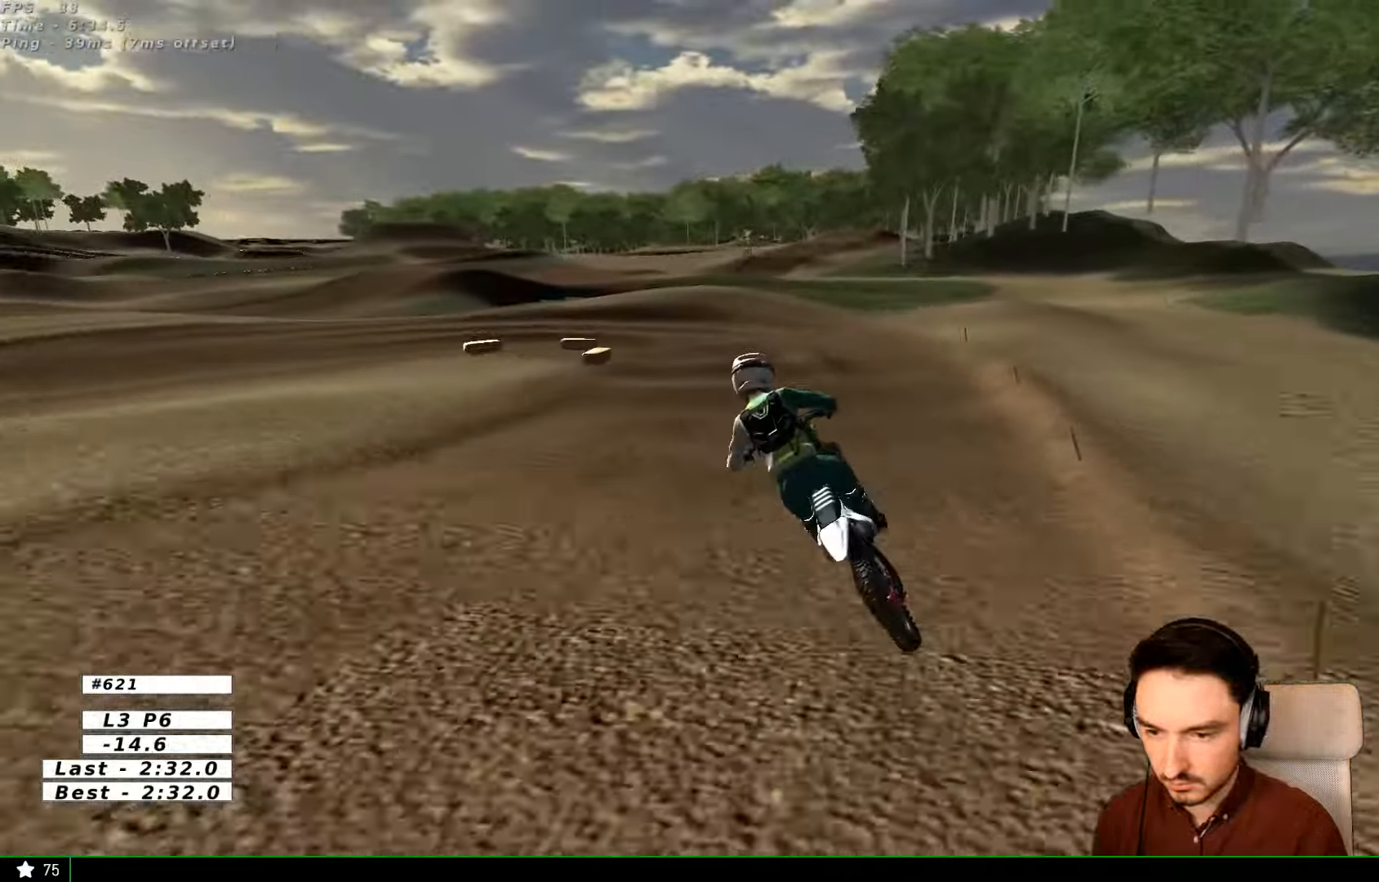
{"buttons": [], "left_stick": "right", "right_stick": "center", "events": [[67, "left_stick", "right"], [100, "R2", "up"], [267, "X", "down"], [367, "X", "up"], [467, "X", "down"], [500, "X", "up"]]}
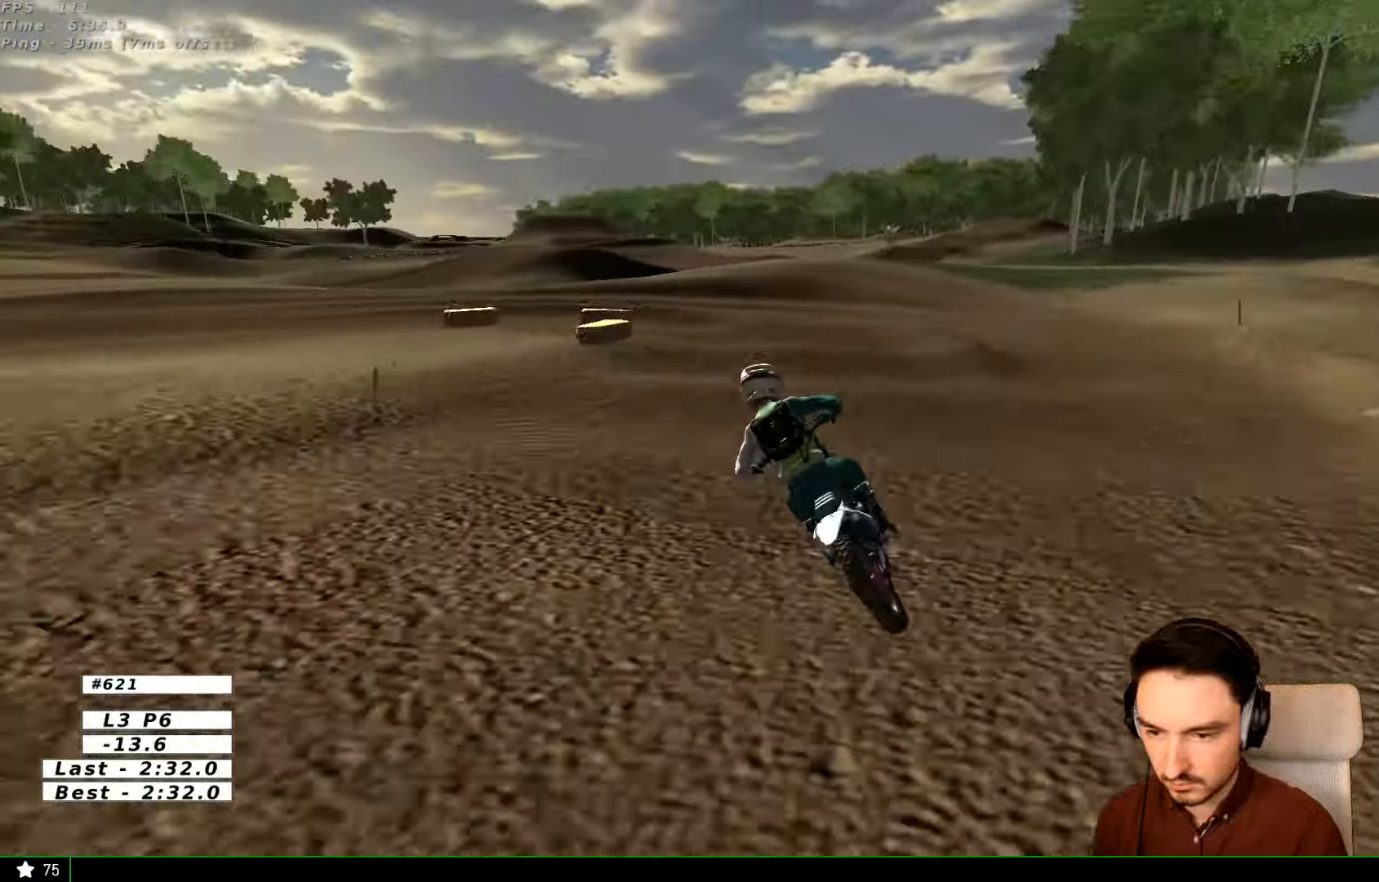
{"buttons": [], "left_stick": "center", "right_stick": "center", "events": [[33, "left_stick", "down-right"], [167, "X", "down"], [167, "left_stick", "down"], [200, "L2", "down"], [267, "X", "up"], [300, "A", "down"], [400, "A", "up"], [400, "L2", "up"], [400, "left_stick", "center"]]}
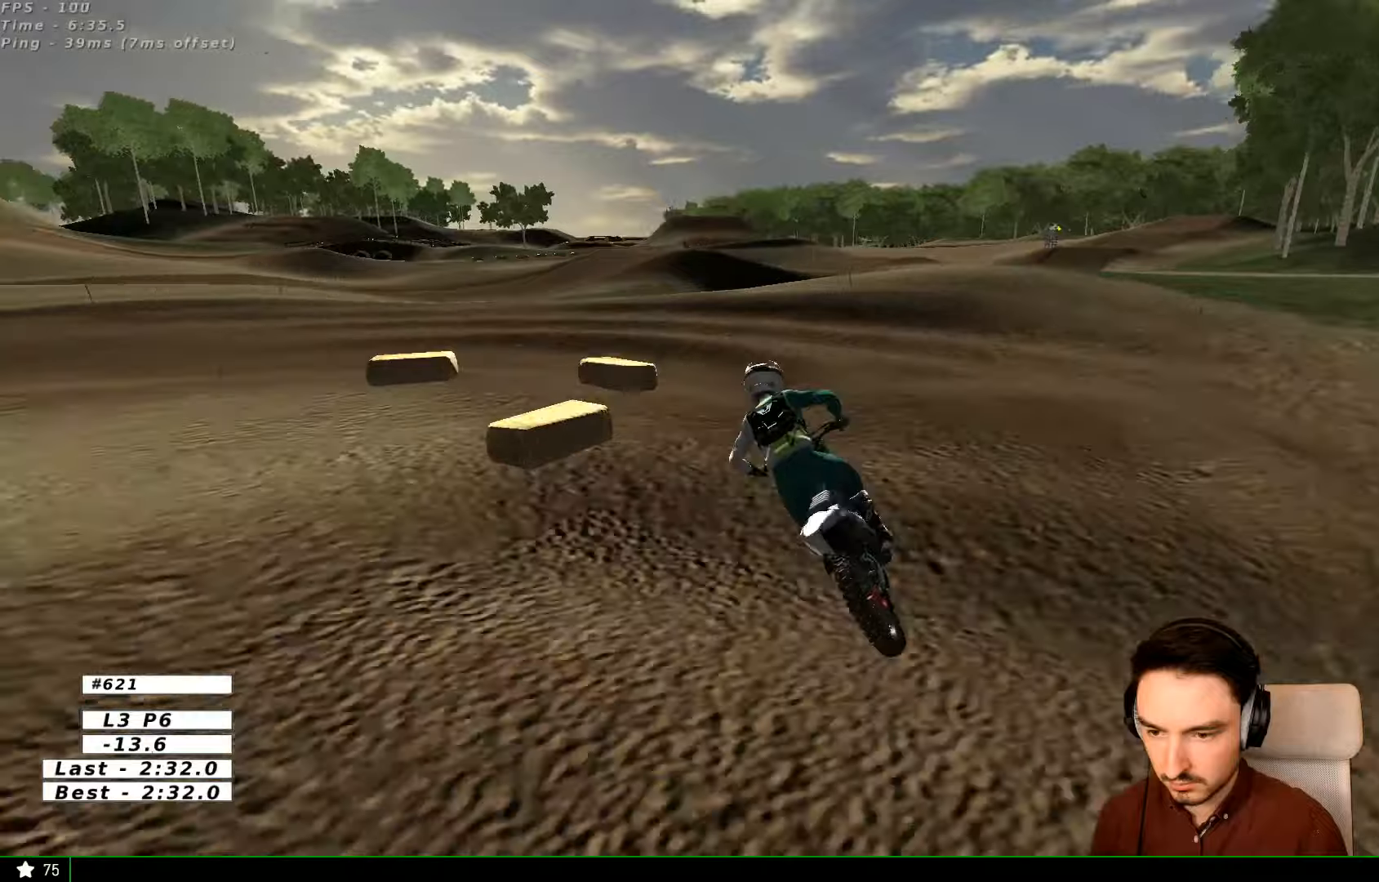
{"buttons": [], "left_stick": "down-left", "right_stick": "center", "events": [[300, "left_stick", "down-left"], [400, "X", "down"], [500, "X", "up"]]}
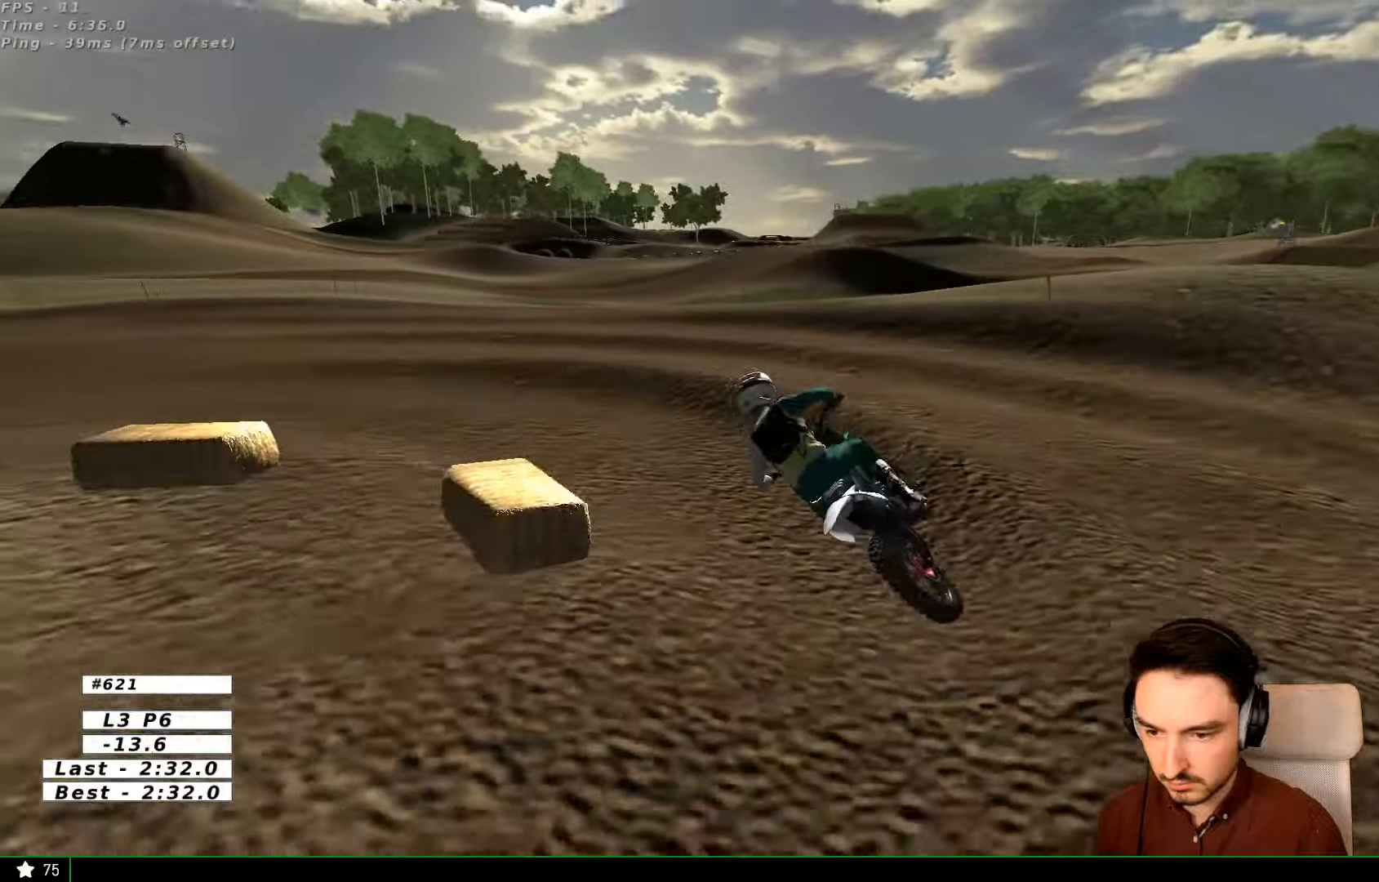
{"buttons": [], "left_stick": "right", "right_stick": "center"}
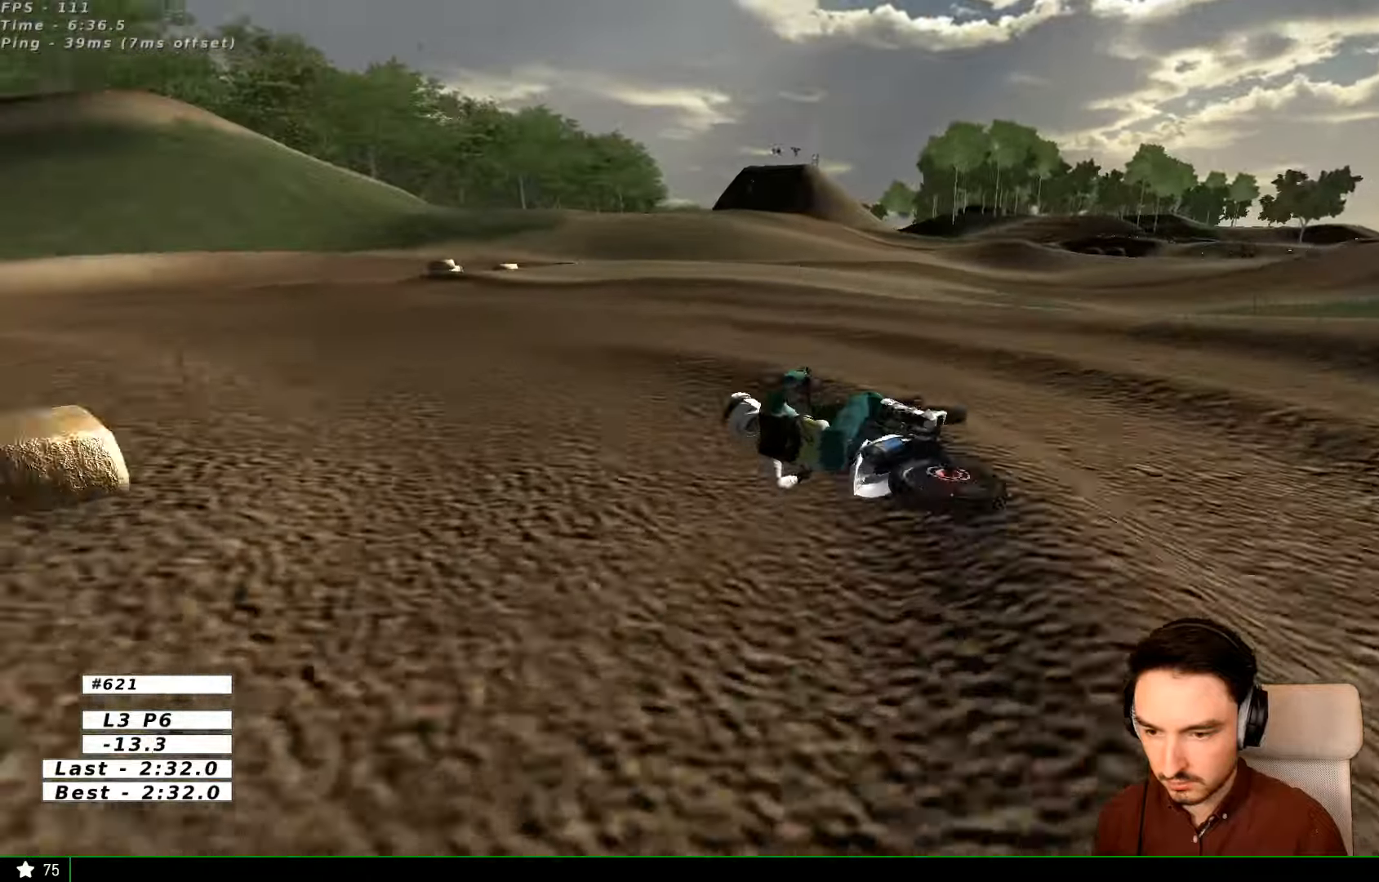
{"buttons": [], "left_stick": "right", "right_stick": "center", "events": []}
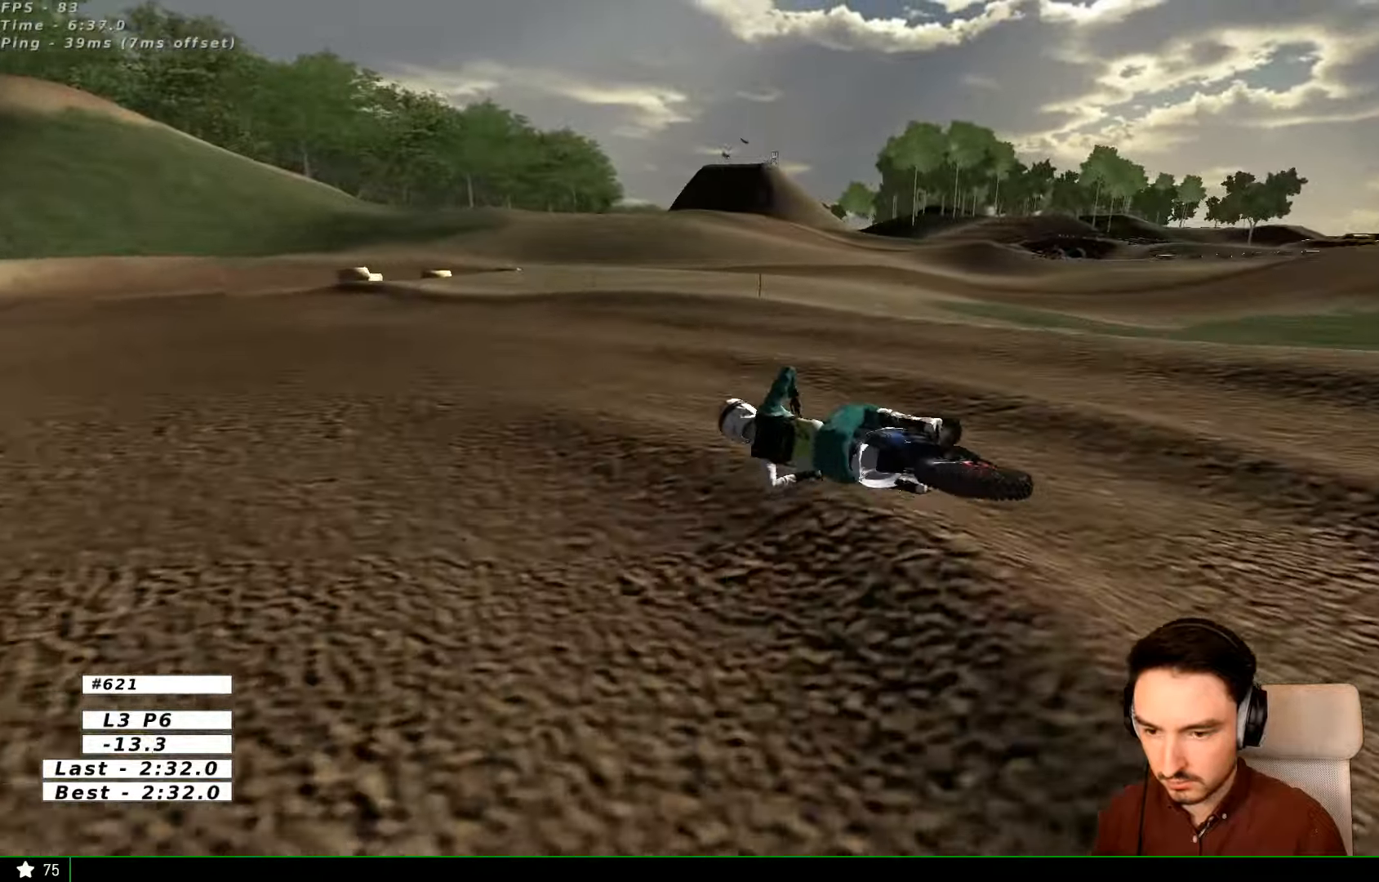
{"buttons": ["R2"], "left_stick": "center", "right_stick": "center", "events": [[366, "left_stick", "center"], [500, "R2", "down"]]}
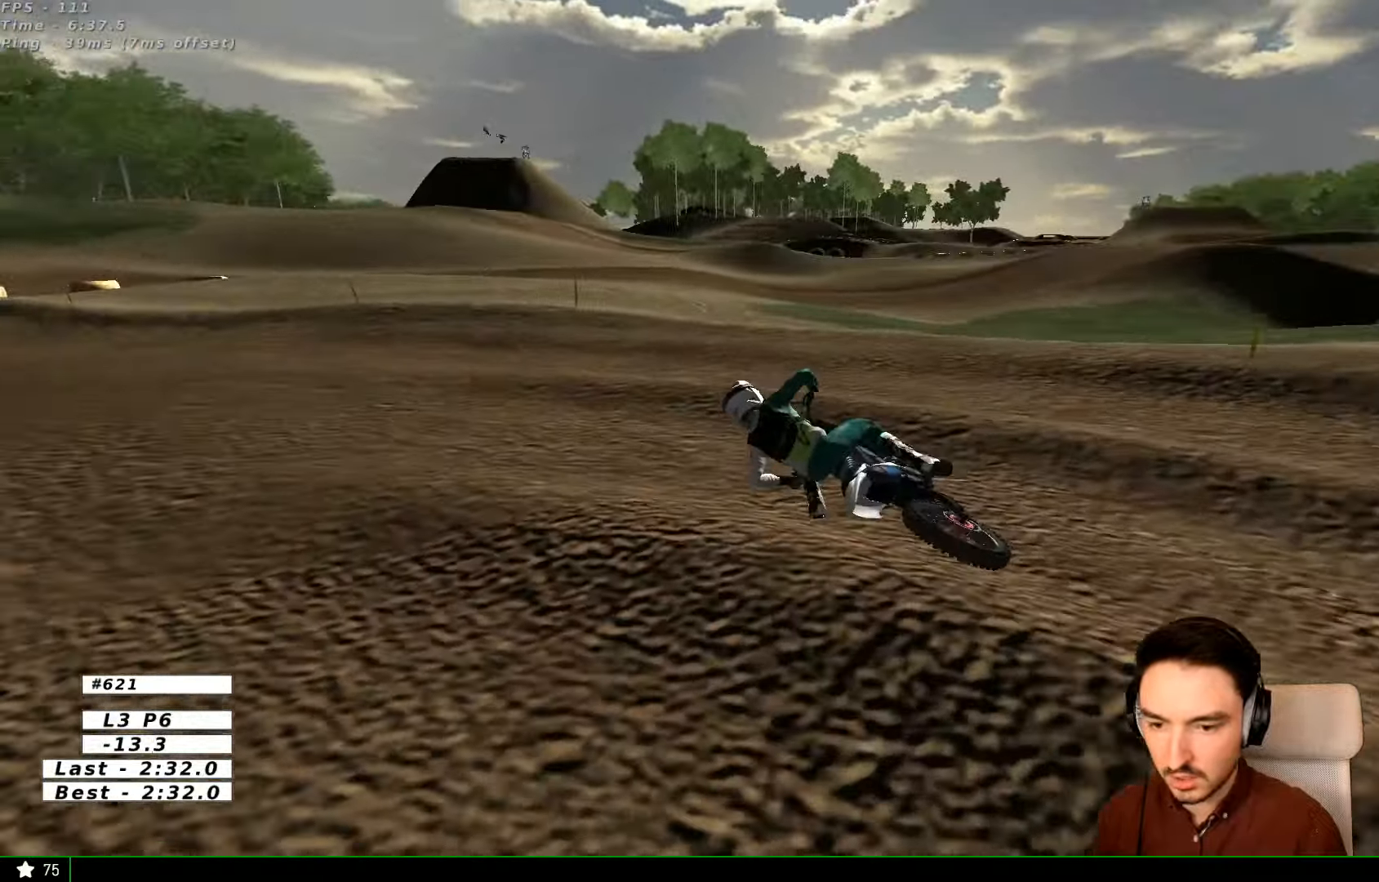
{"buttons": ["R2"], "left_stick": "up-right", "right_stick": "center"}
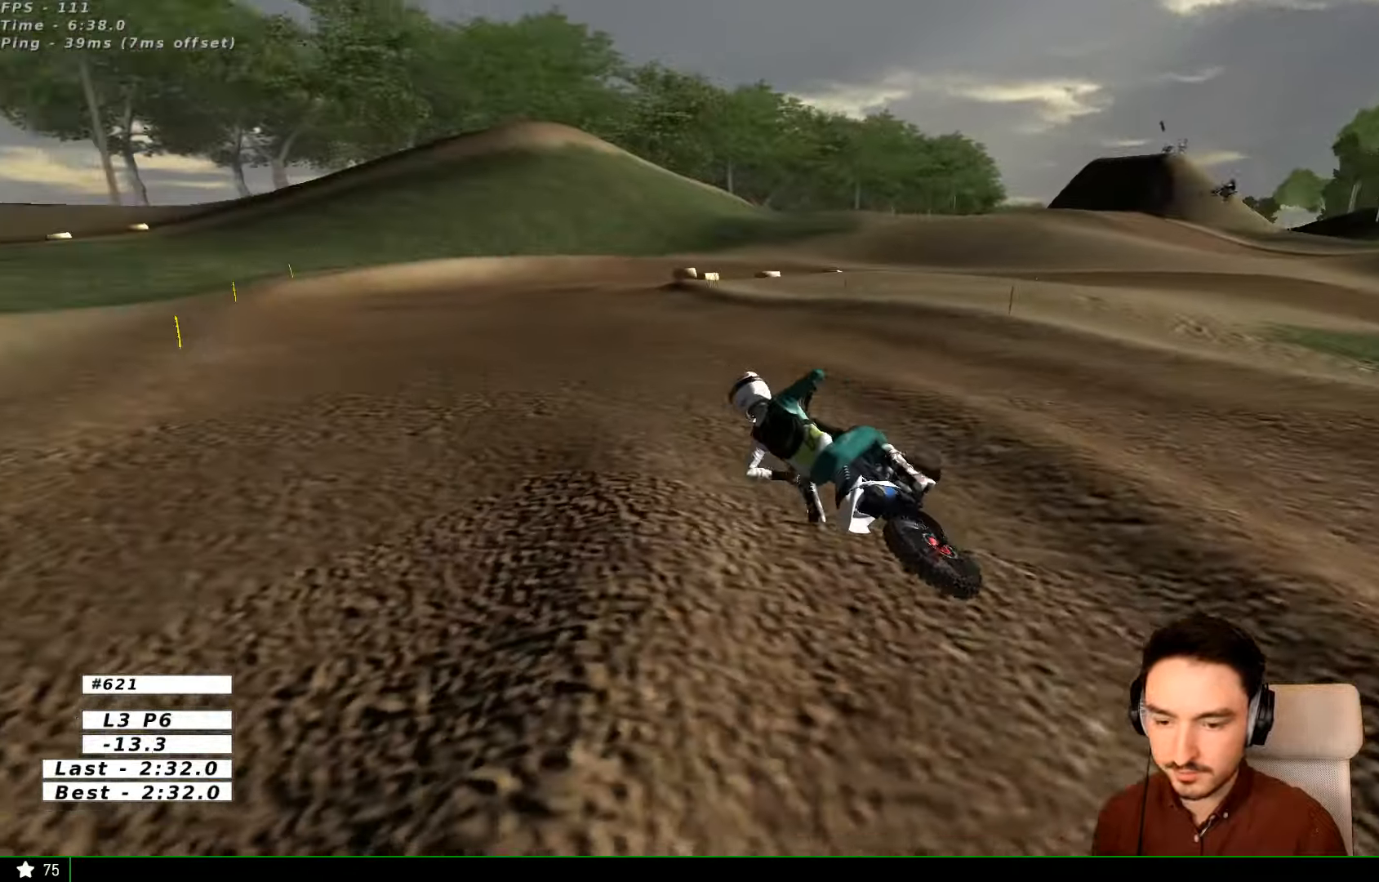
{"buttons": ["R2"], "left_stick": "up-right", "right_stick": "center", "events": []}
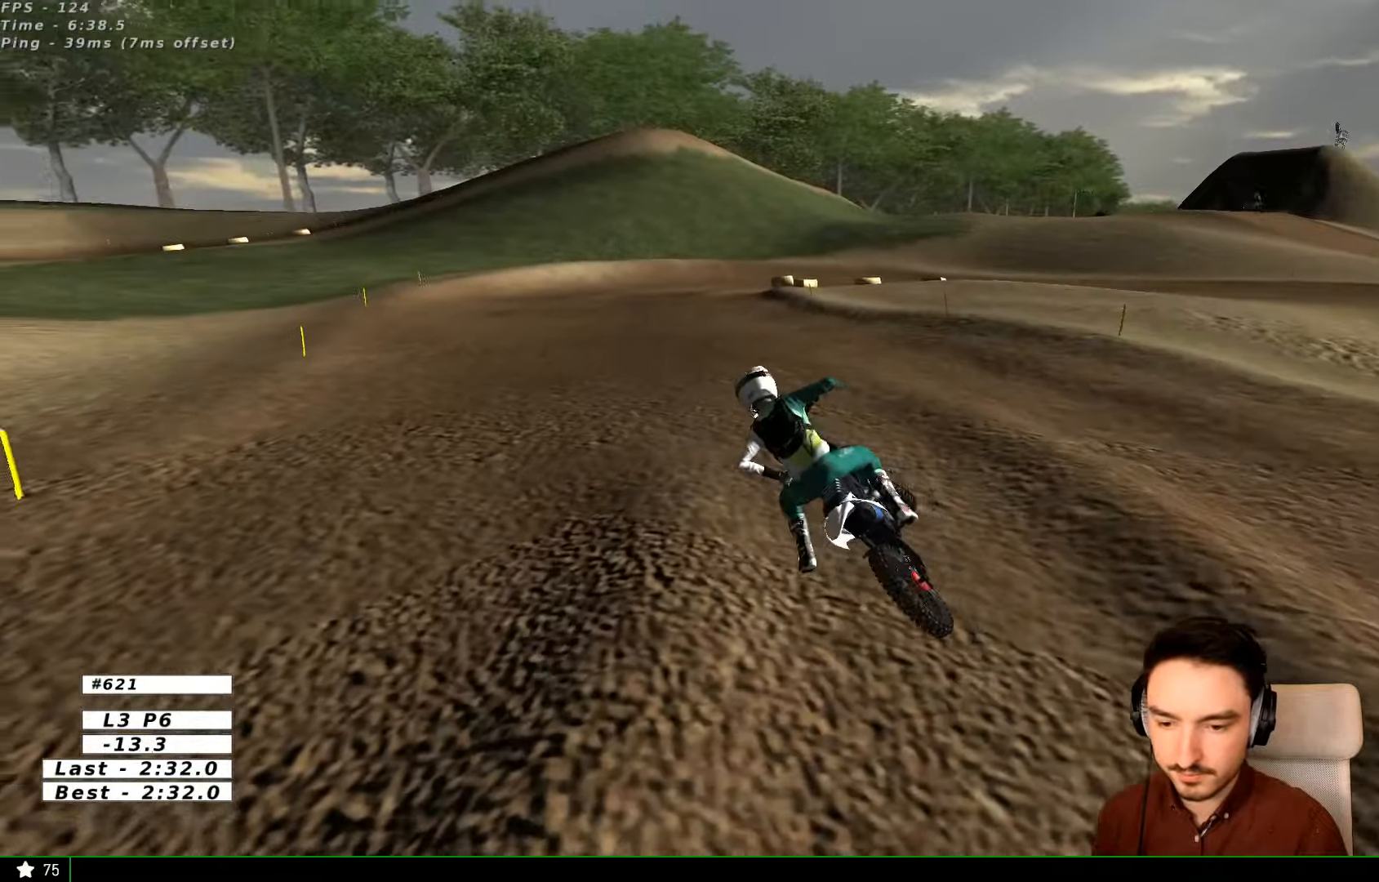
{"buttons": ["R2"], "left_stick": "up-right", "right_stick": "center", "events": []}